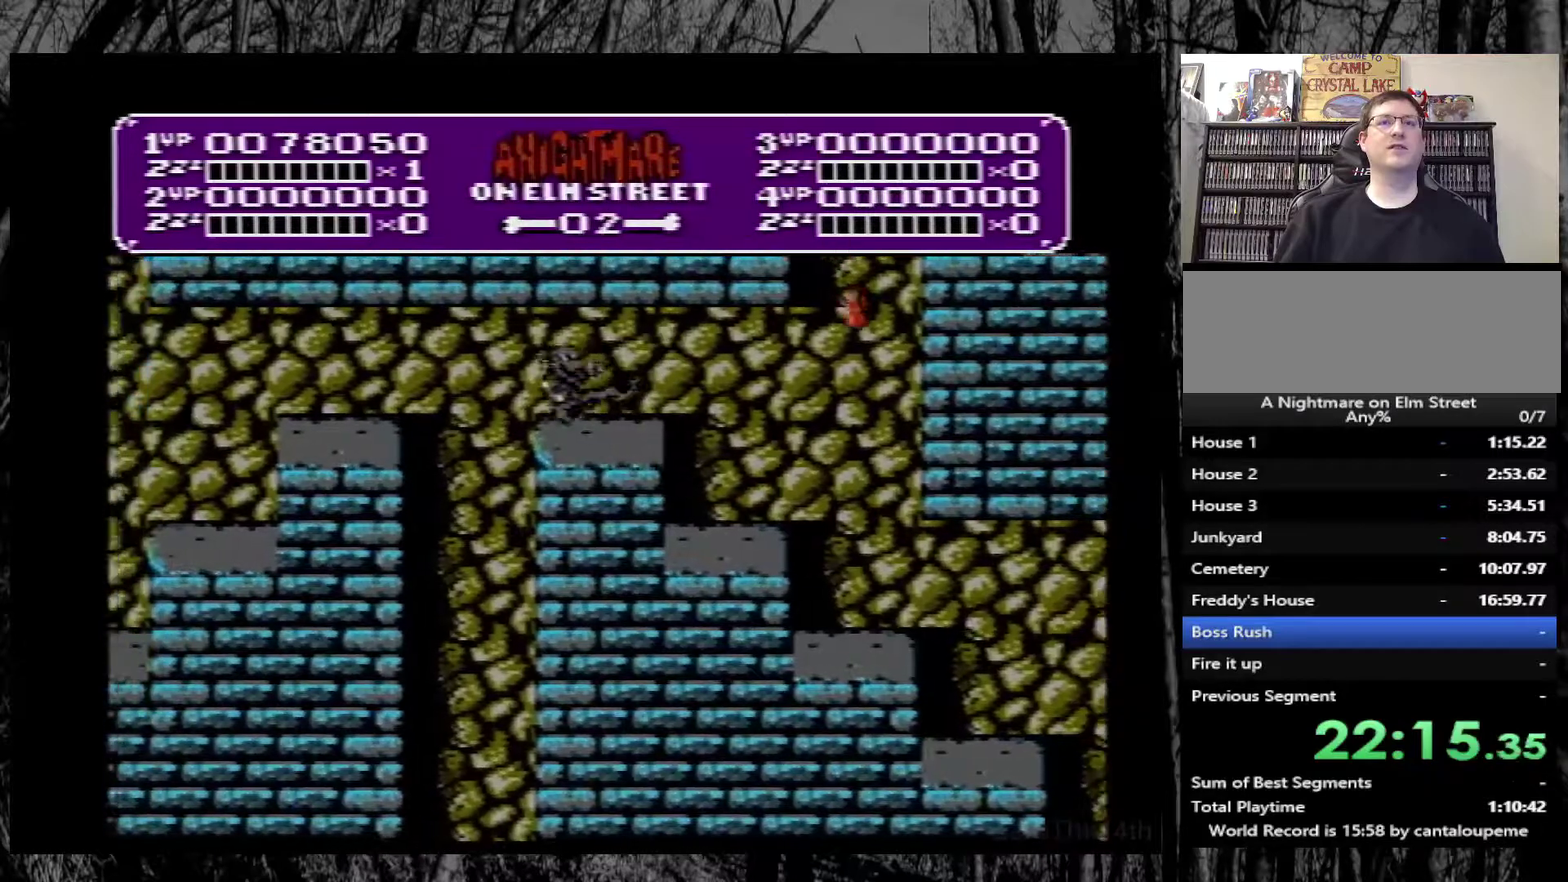
Gameplay with a controller (Nintendo layout); each line is a JSON object with the inputs held at the frame after it. "events" lists button and stick changes between this image and that frame as [ms after this image, input, new state], when the widget could be followed in between. Not read: L3 R3.
{"buttons": [], "events": [[17, "DPAD_RIGHT", "up"], [150, "DPAD_LEFT", "down"], [200, "DPAD_LEFT", "up"]]}
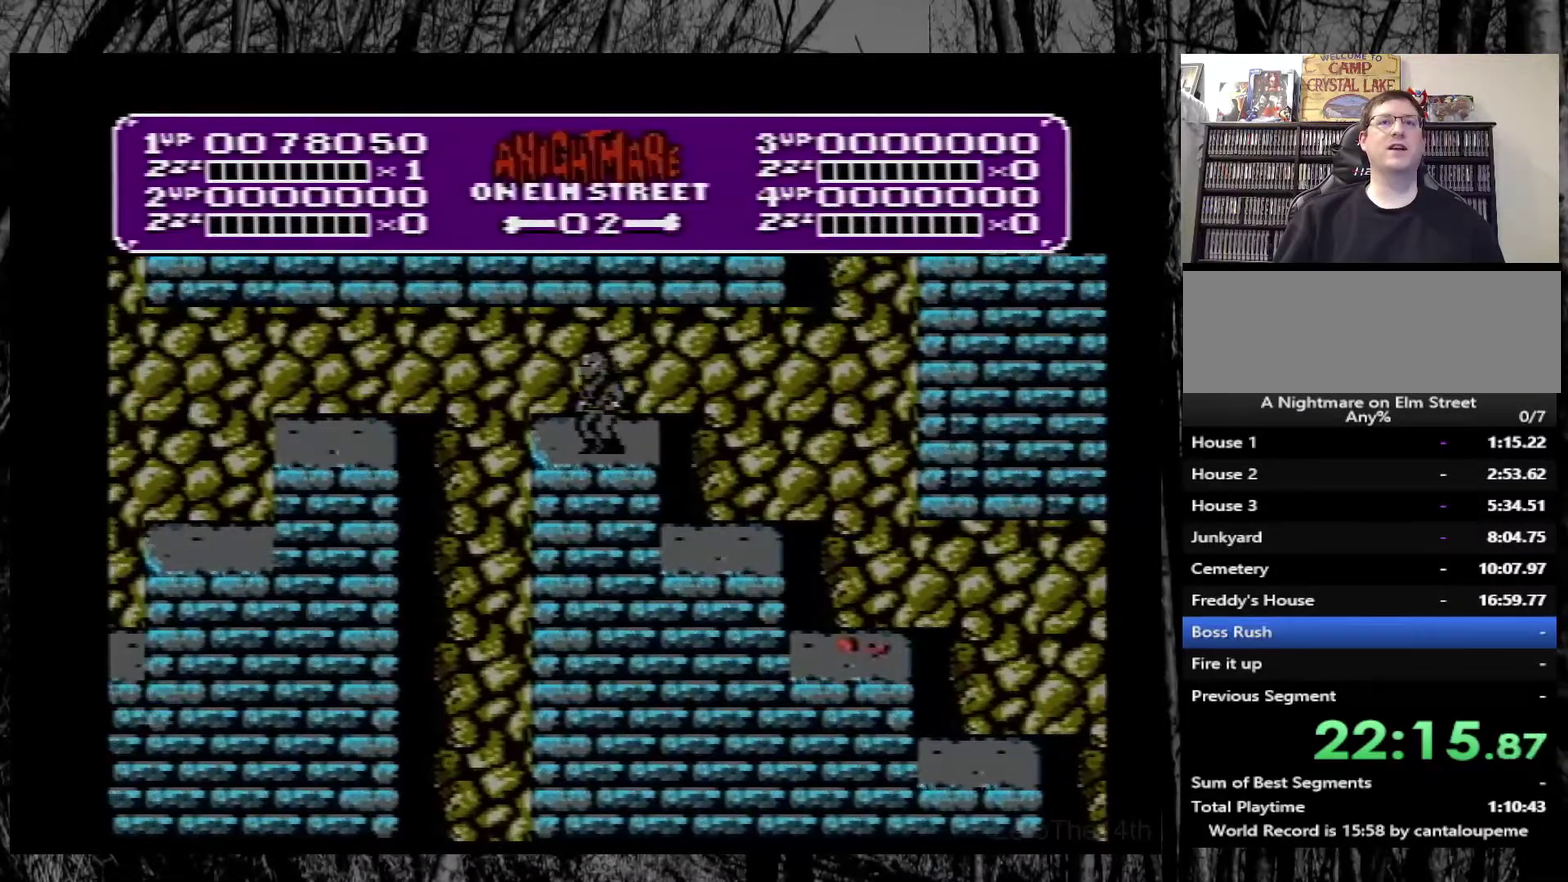
{"buttons": ["DPAD_LEFT"], "events": [[450, "DPAD_LEFT", "down"]]}
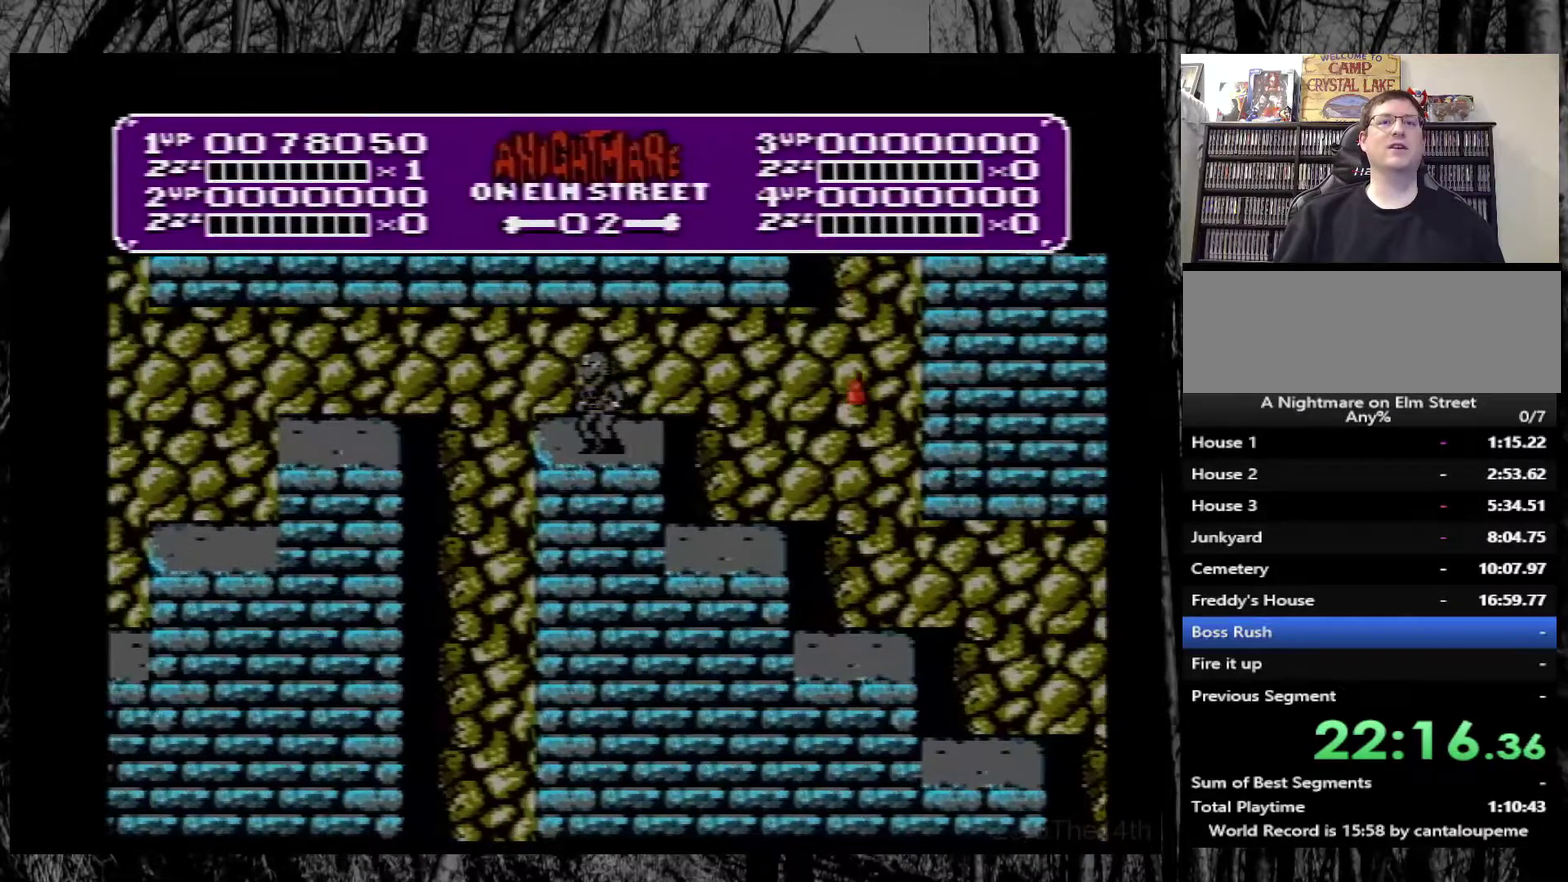
{"buttons": [], "events": [[167, "DPAD_LEFT", "up"]]}
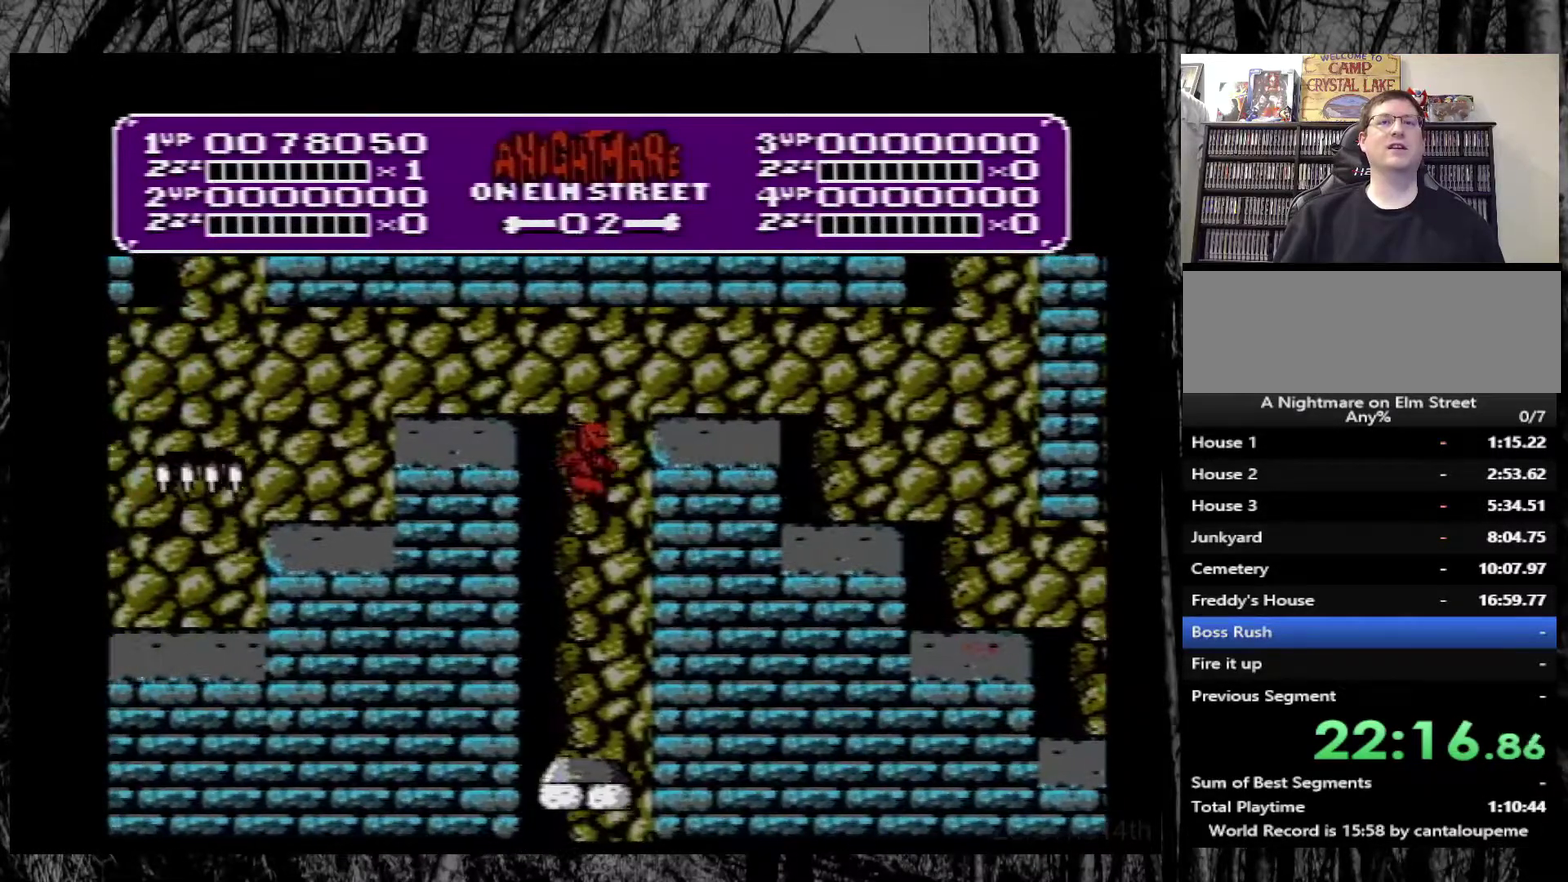
{"buttons": [], "events": []}
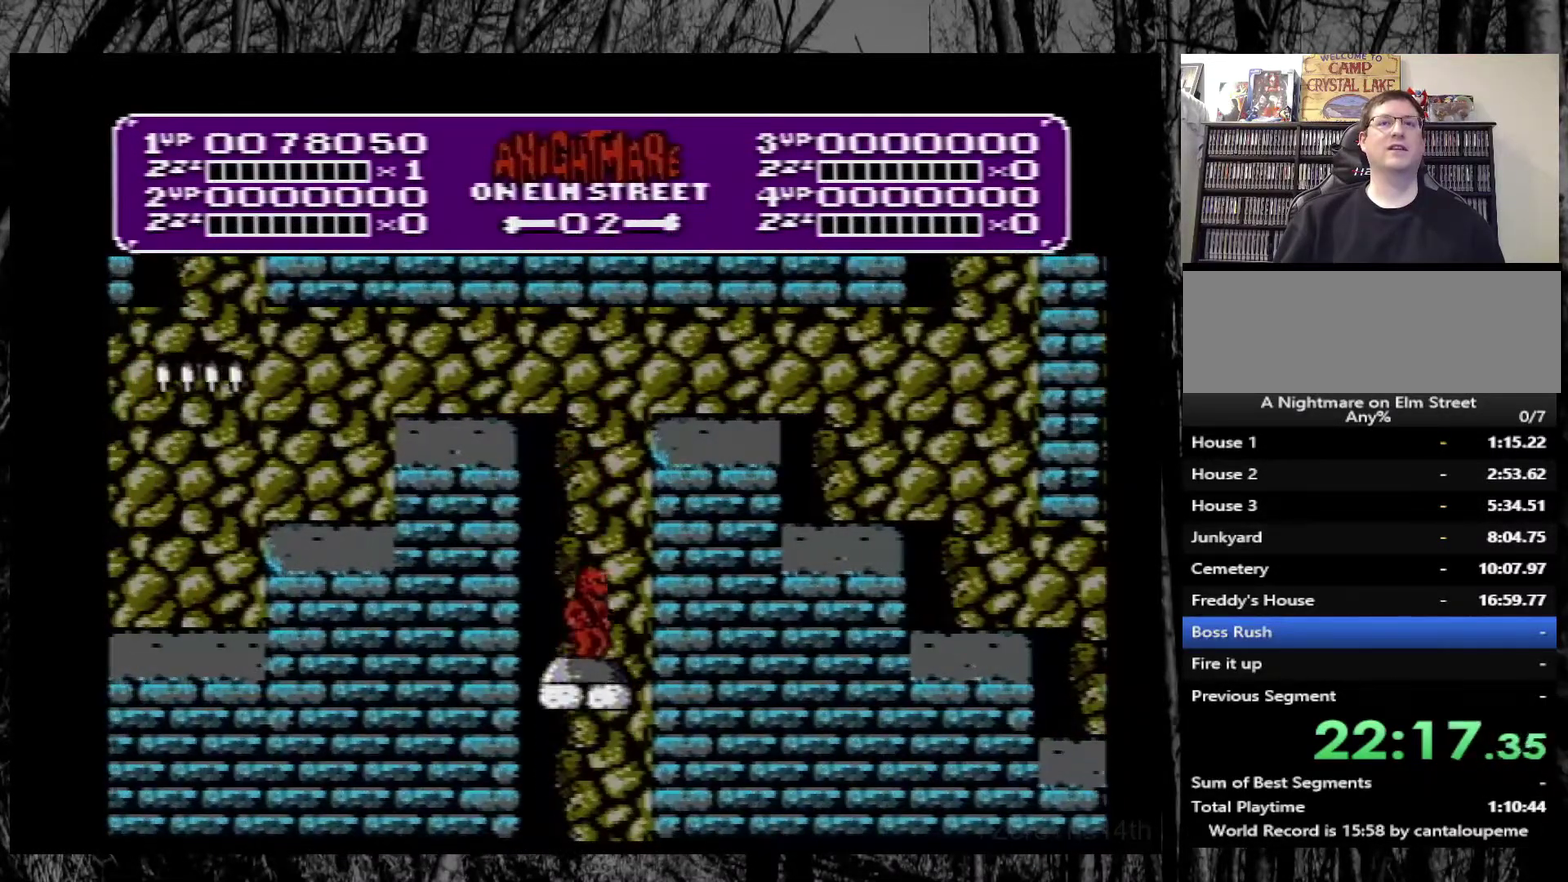
{"buttons": ["A"], "events": [[483, "A", "down"]]}
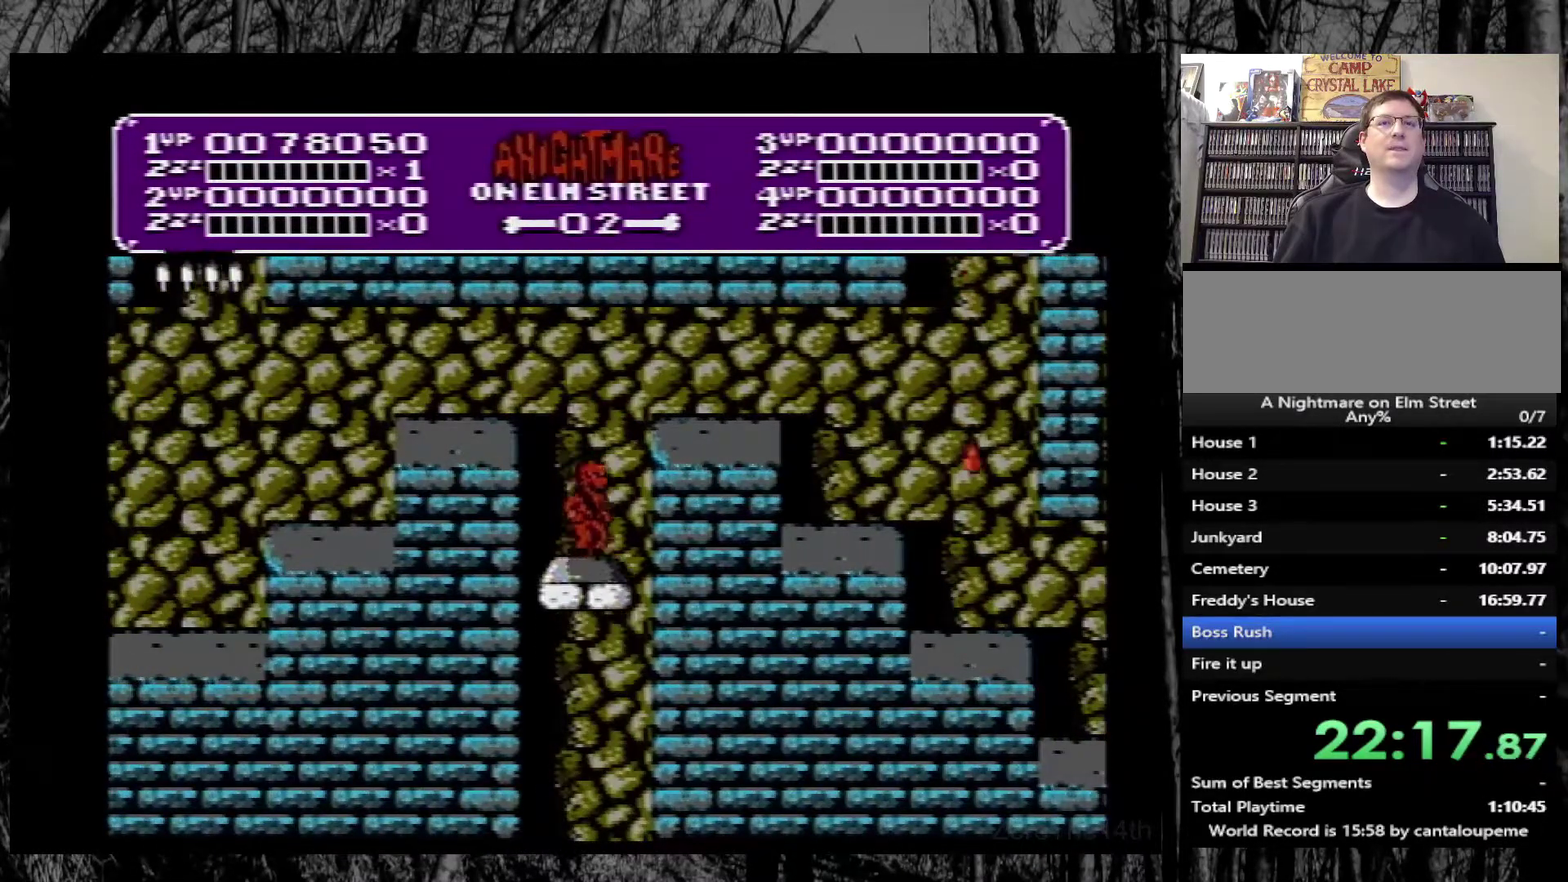
{"buttons": ["DPAD_LEFT"], "events": [[33, "DPAD_LEFT", "down"], [450, "A", "up"]]}
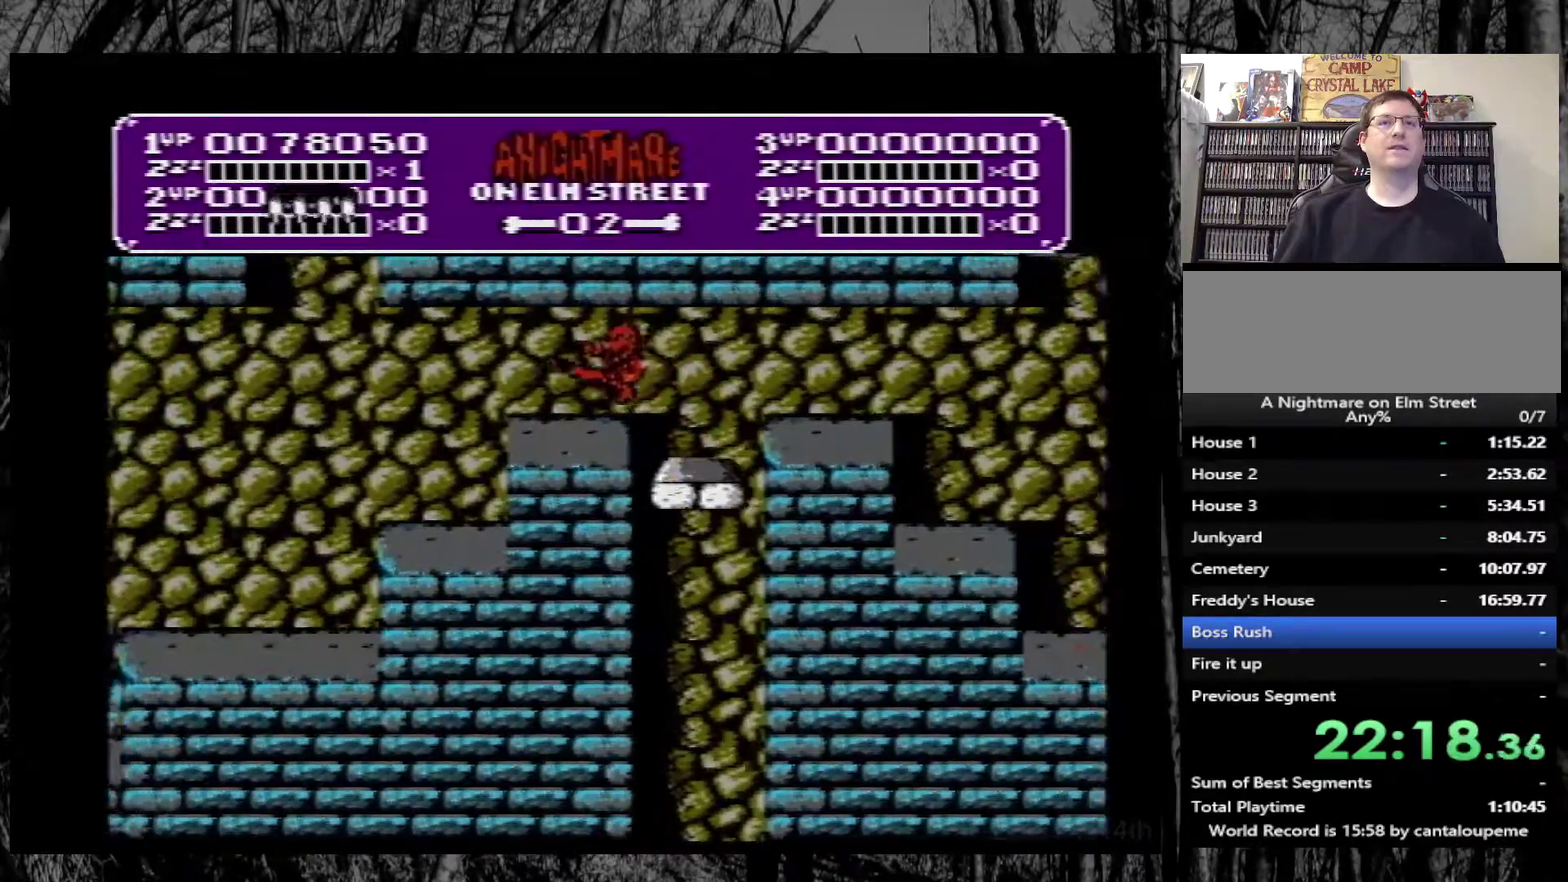
{"buttons": [], "events": [[83, "DPAD_LEFT", "up"], [267, "DPAD_RIGHT", "down"], [350, "DPAD_RIGHT", "up"]]}
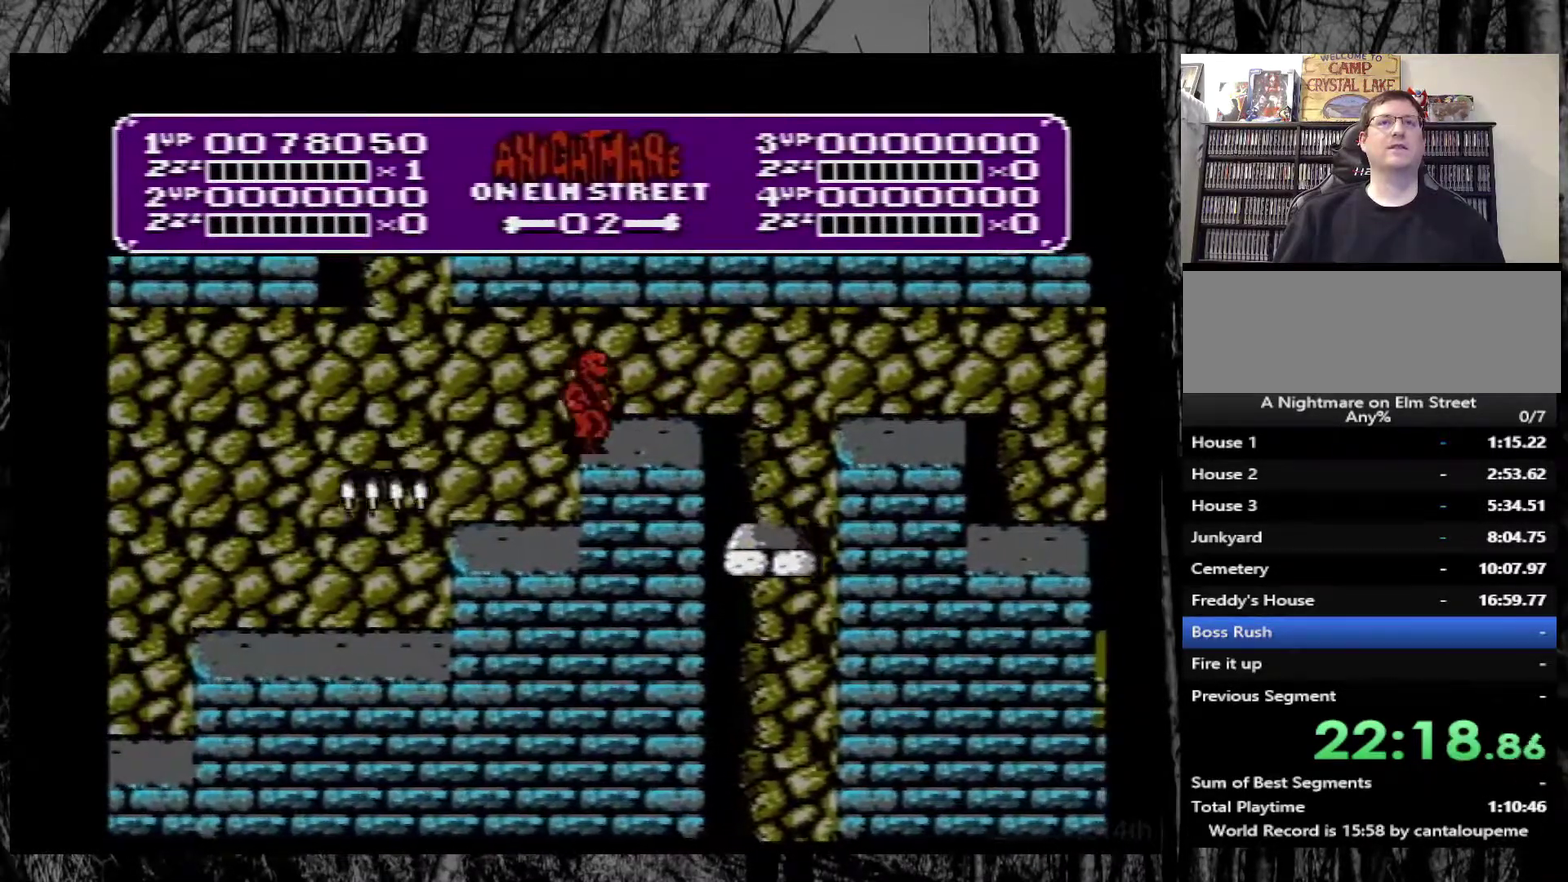
{"buttons": [], "events": [[83, "DPAD_LEFT", "down"], [200, "DPAD_LEFT", "up"], [400, "DPAD_RIGHT", "down"], [483, "DPAD_RIGHT", "up"]]}
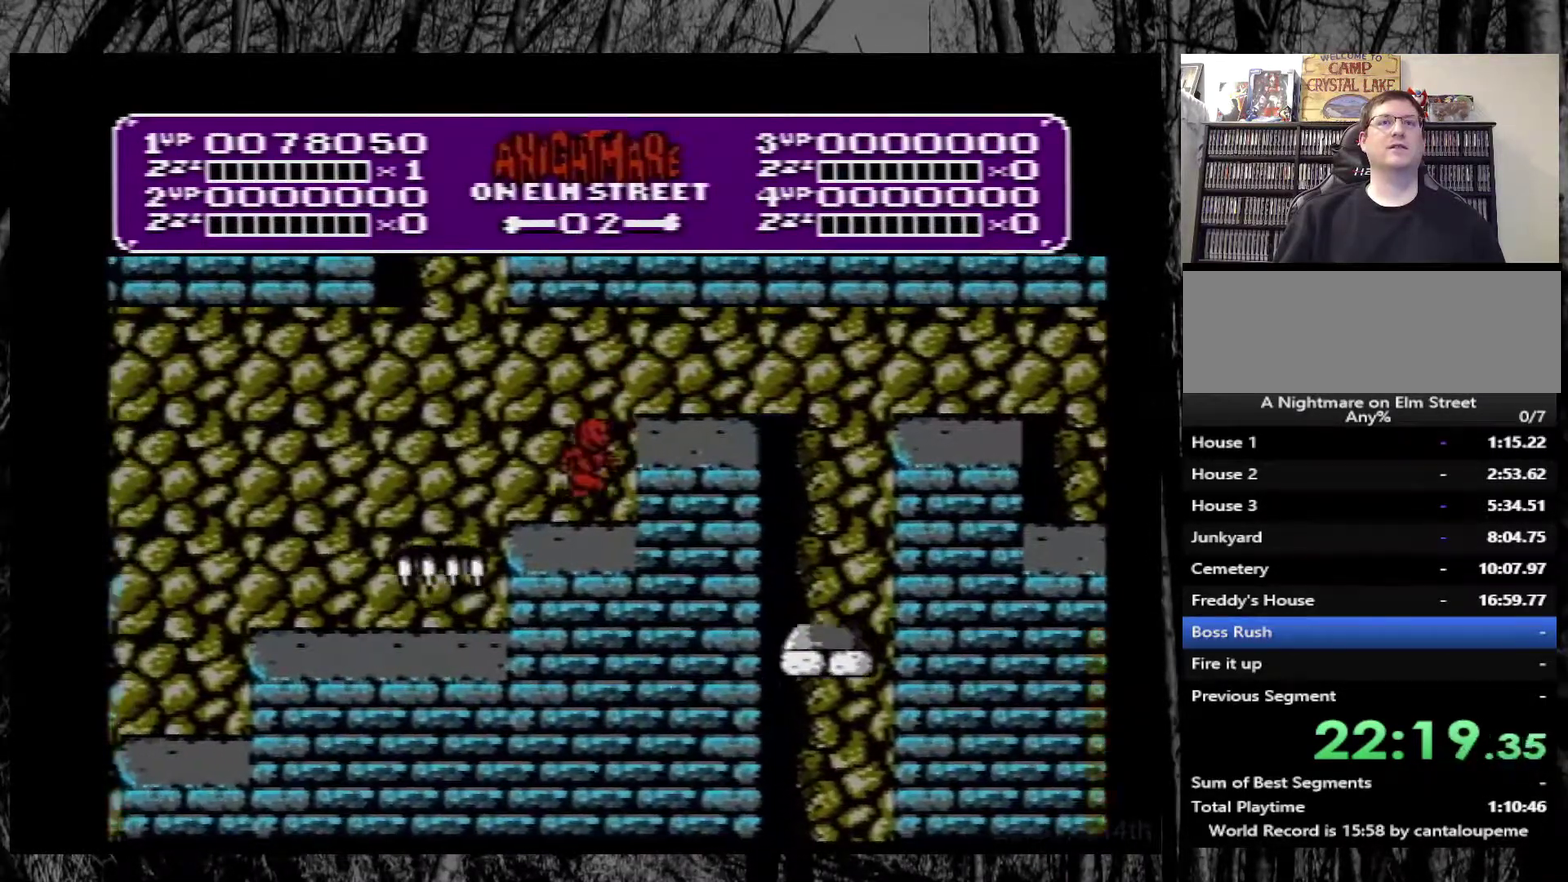
{"buttons": [], "events": [[183, "DPAD_LEFT", "down"], [250, "DPAD_LEFT", "up"]]}
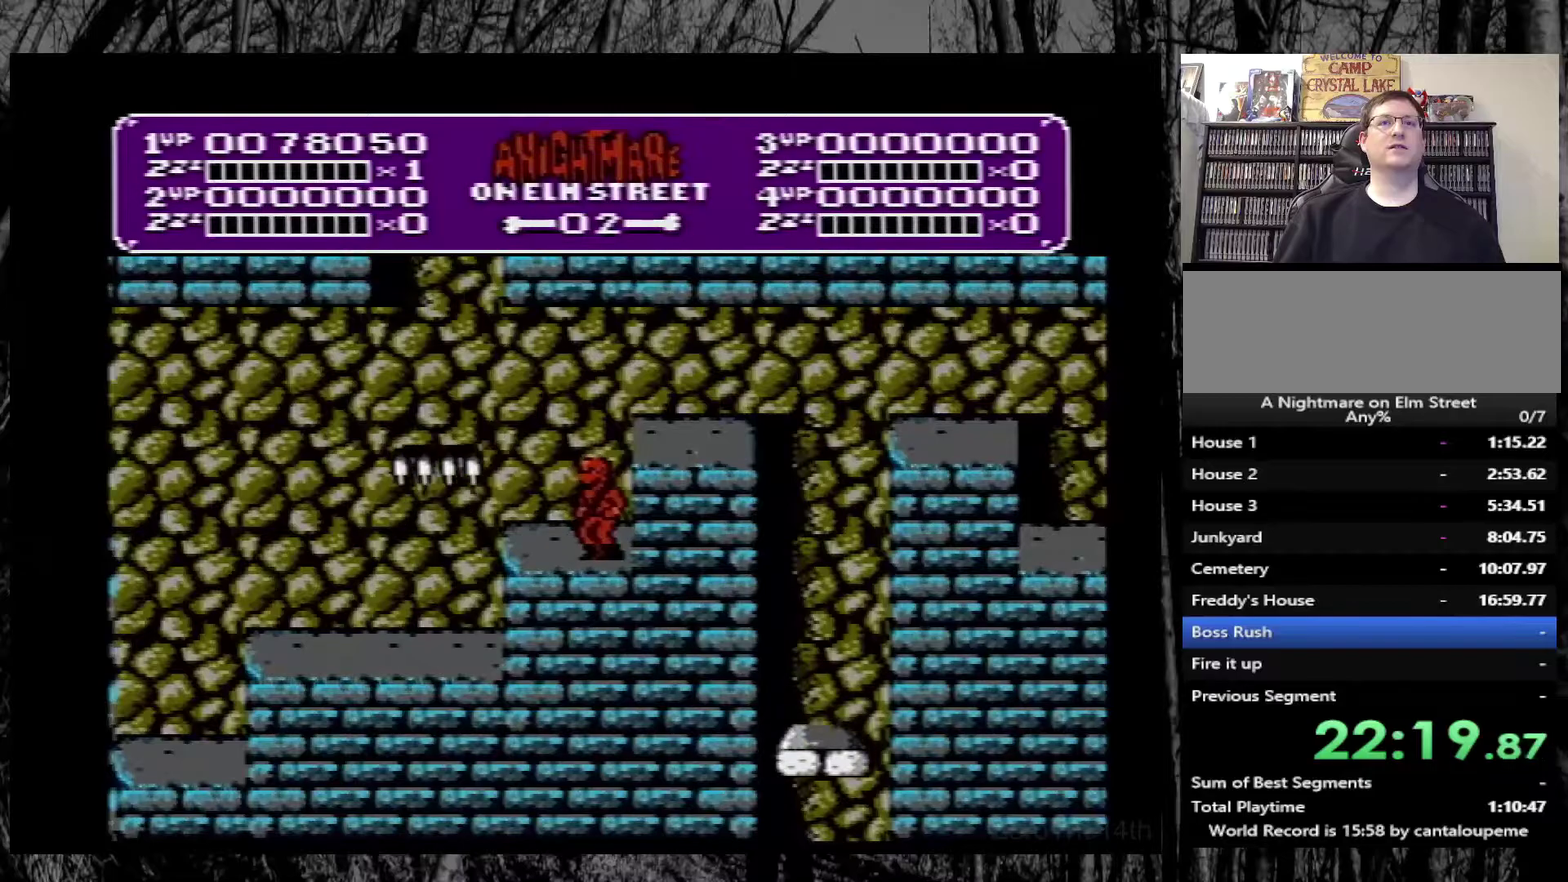
{"buttons": ["DPAD_LEFT"], "events": [[133, "DPAD_LEFT", "down"]]}
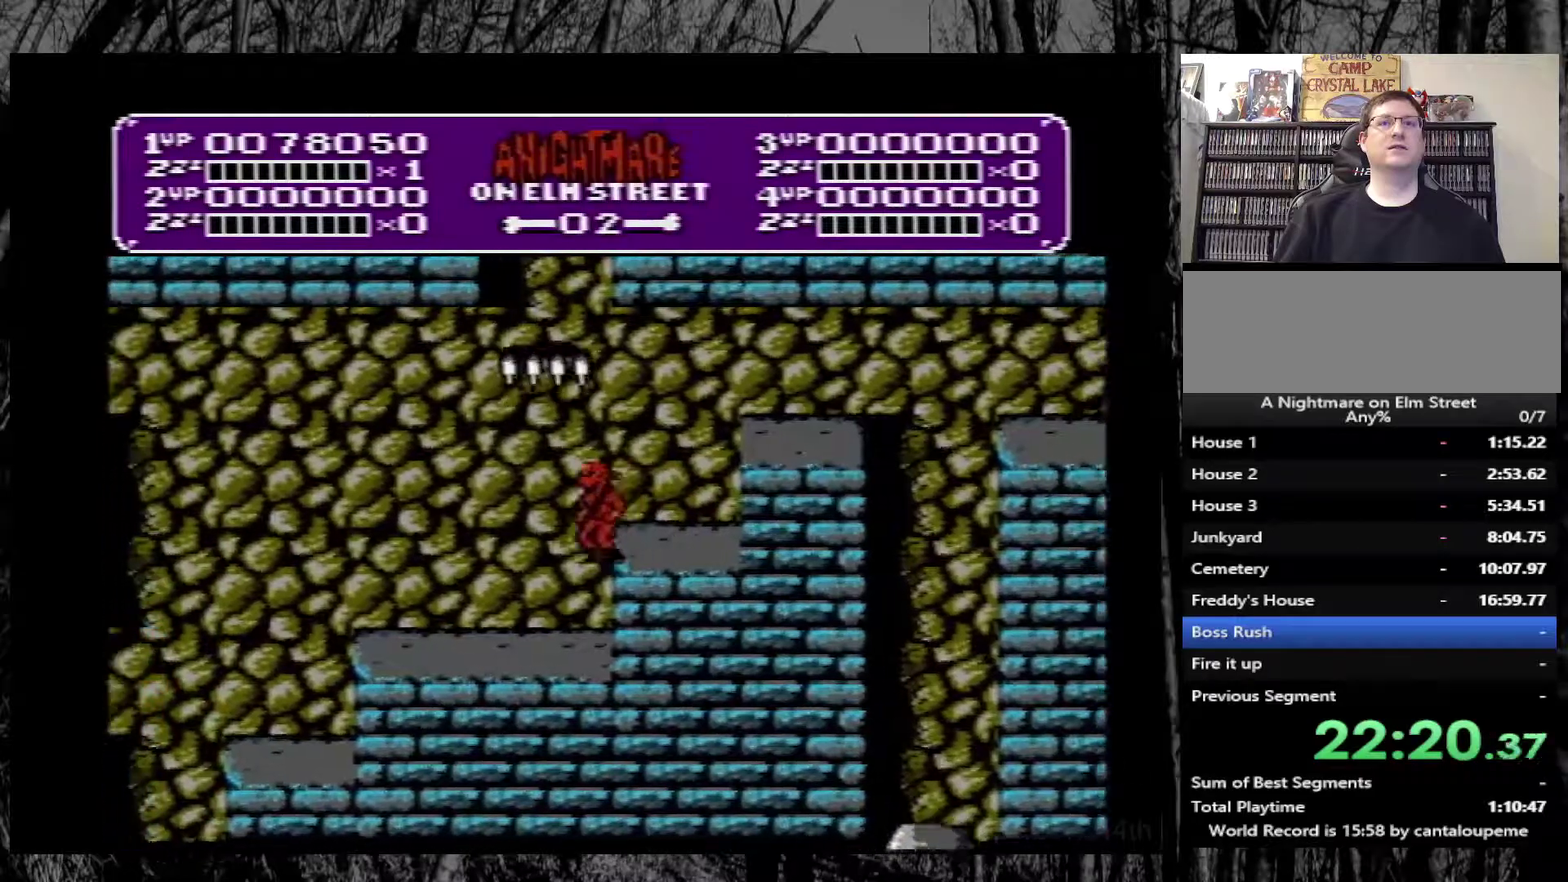
{"buttons": ["DPAD_LEFT"], "events": []}
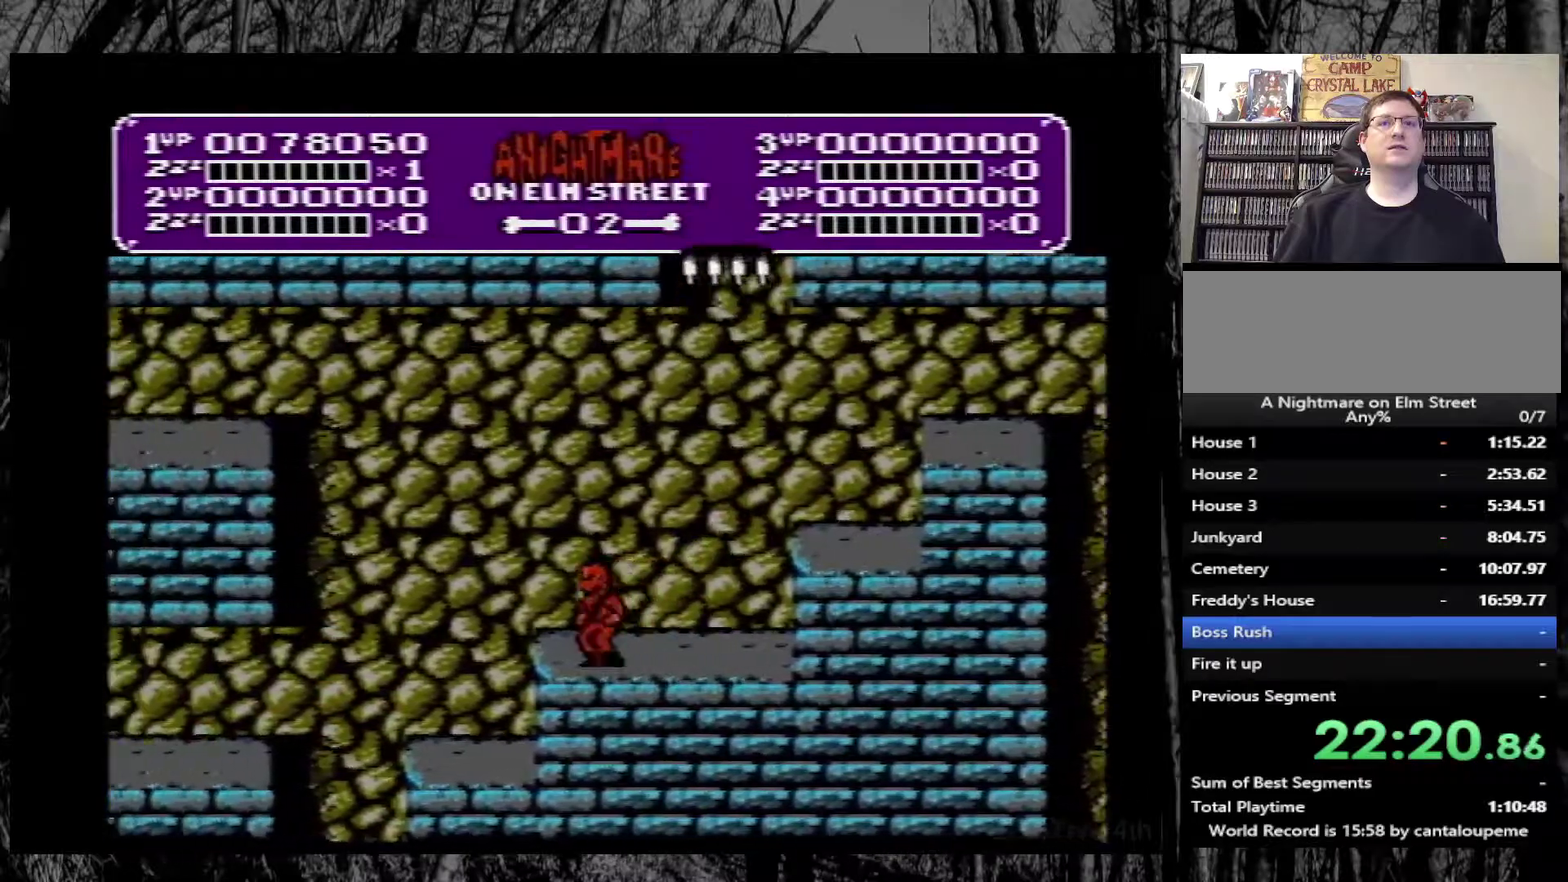
{"buttons": [], "events": [[150, "DPAD_LEFT", "up"], [317, "DPAD_RIGHT", "down"], [400, "DPAD_RIGHT", "up"]]}
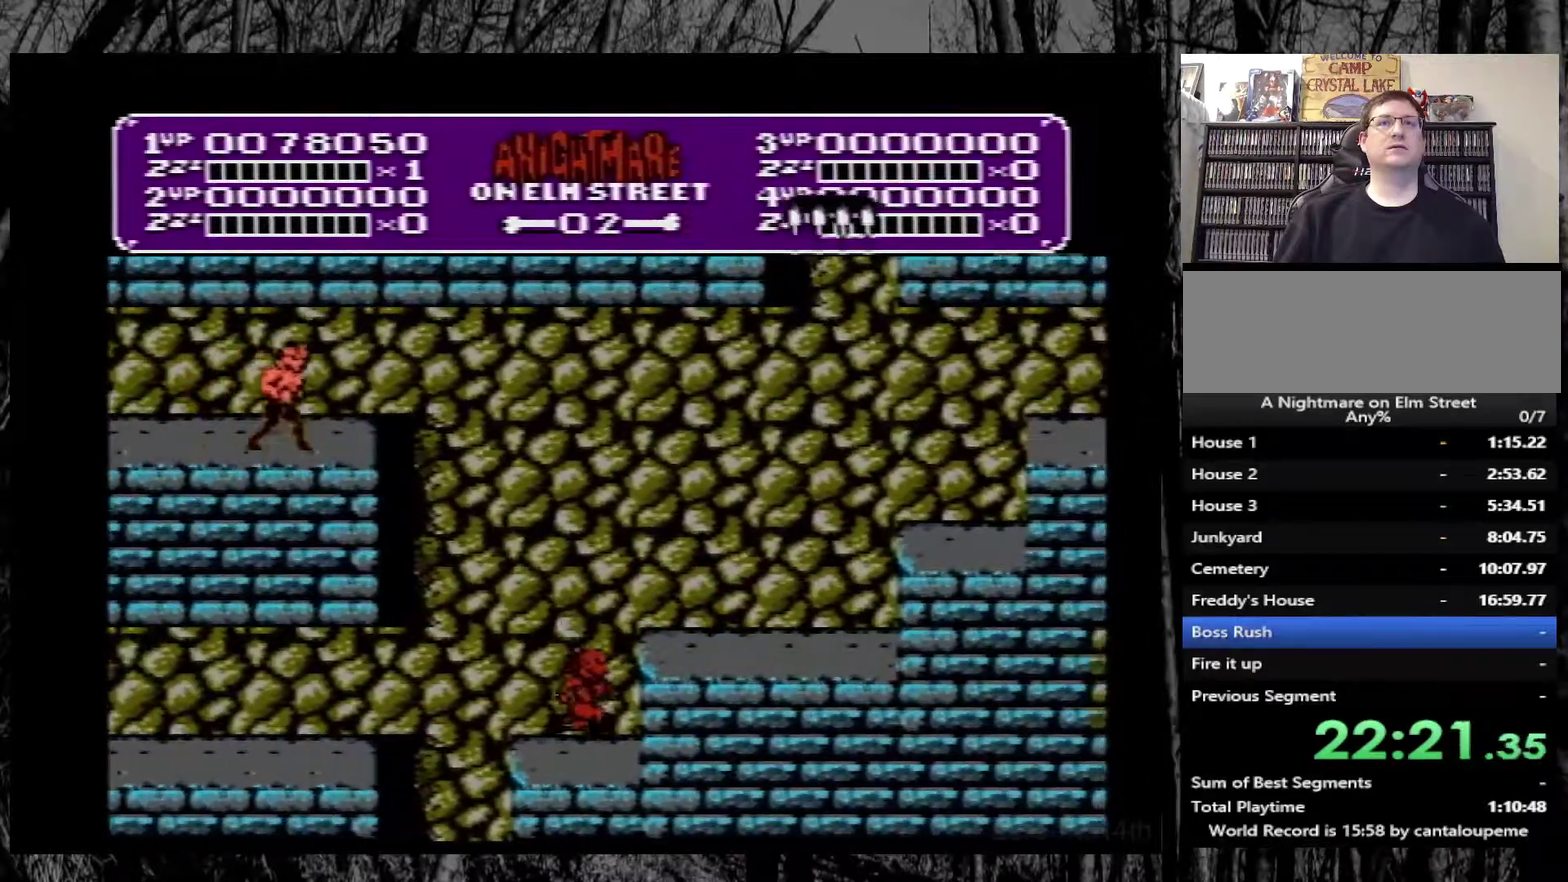
{"buttons": ["DPAD_LEFT"], "events": [[17, "DPAD_LEFT", "down"], [167, "A", "down"], [267, "A", "up"]]}
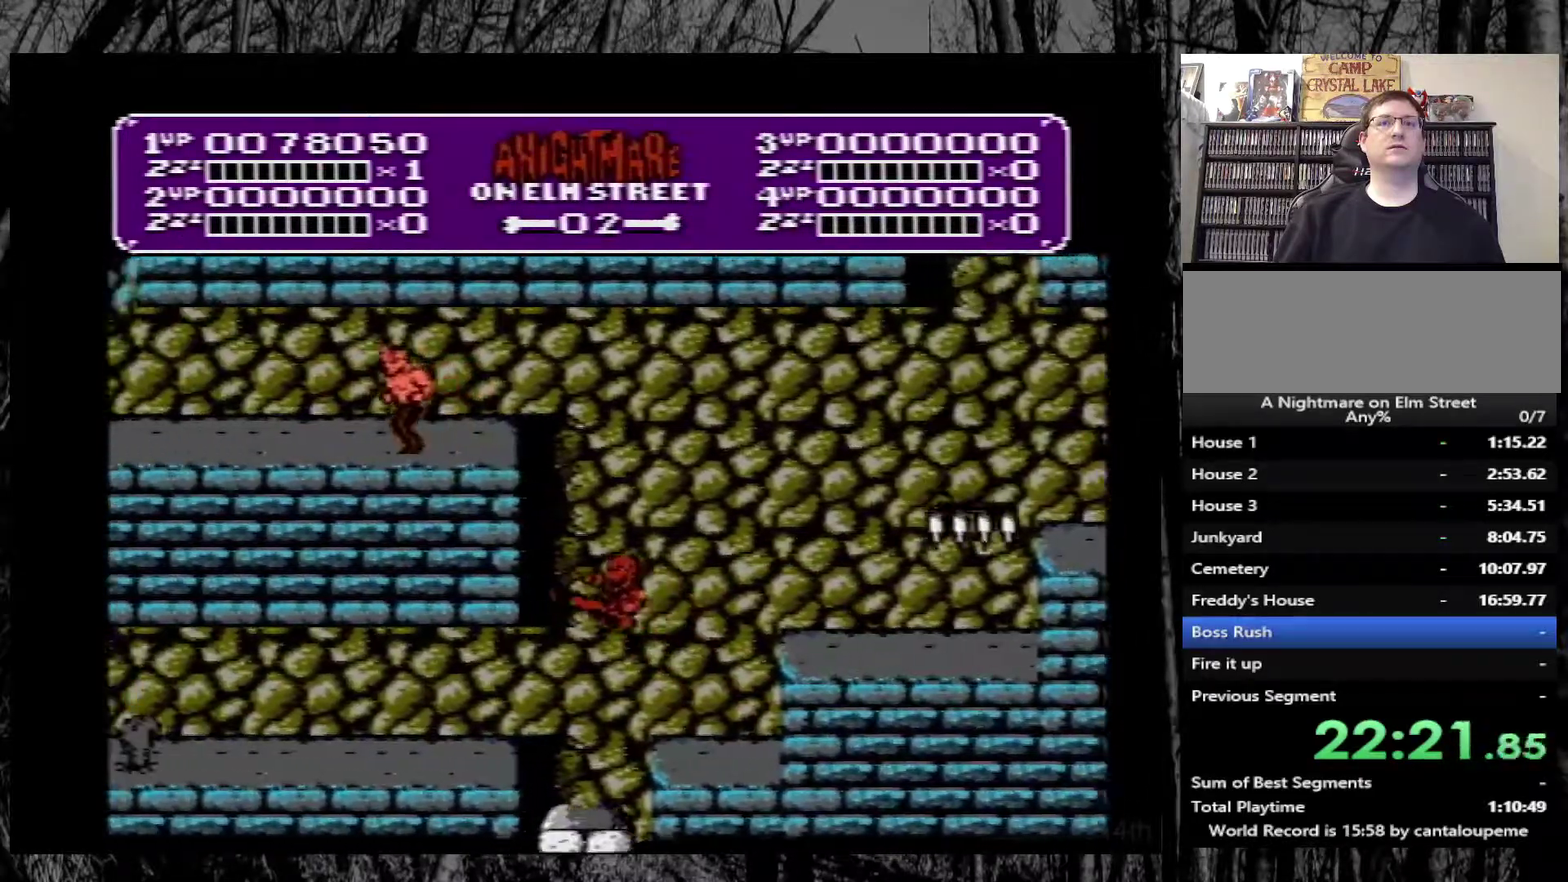
{"buttons": ["DPAD_LEFT"], "events": []}
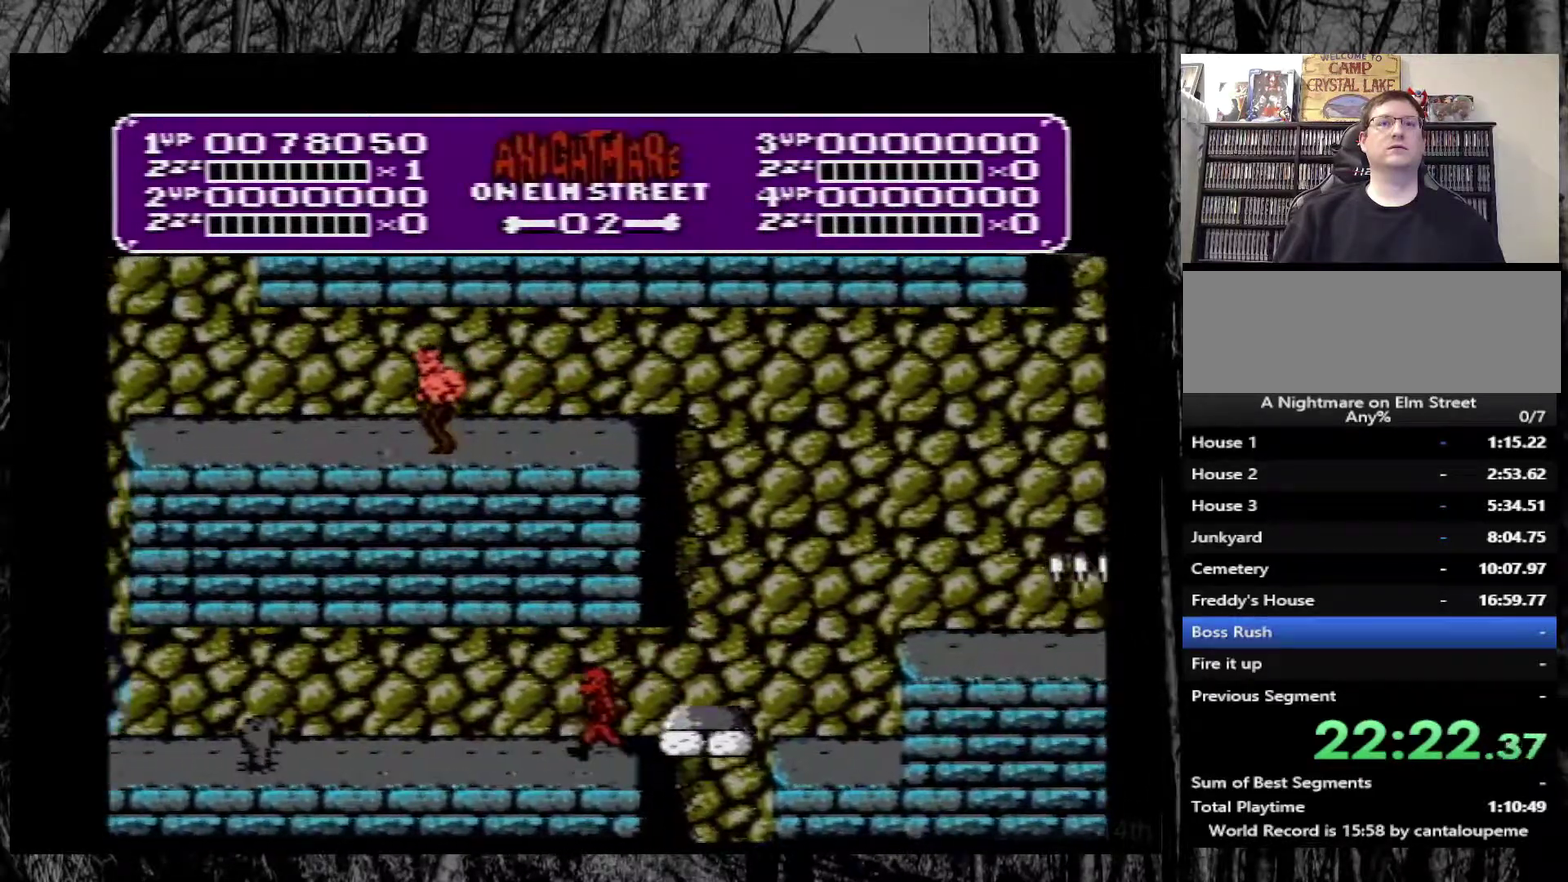
{"buttons": ["DPAD_LEFT"], "events": []}
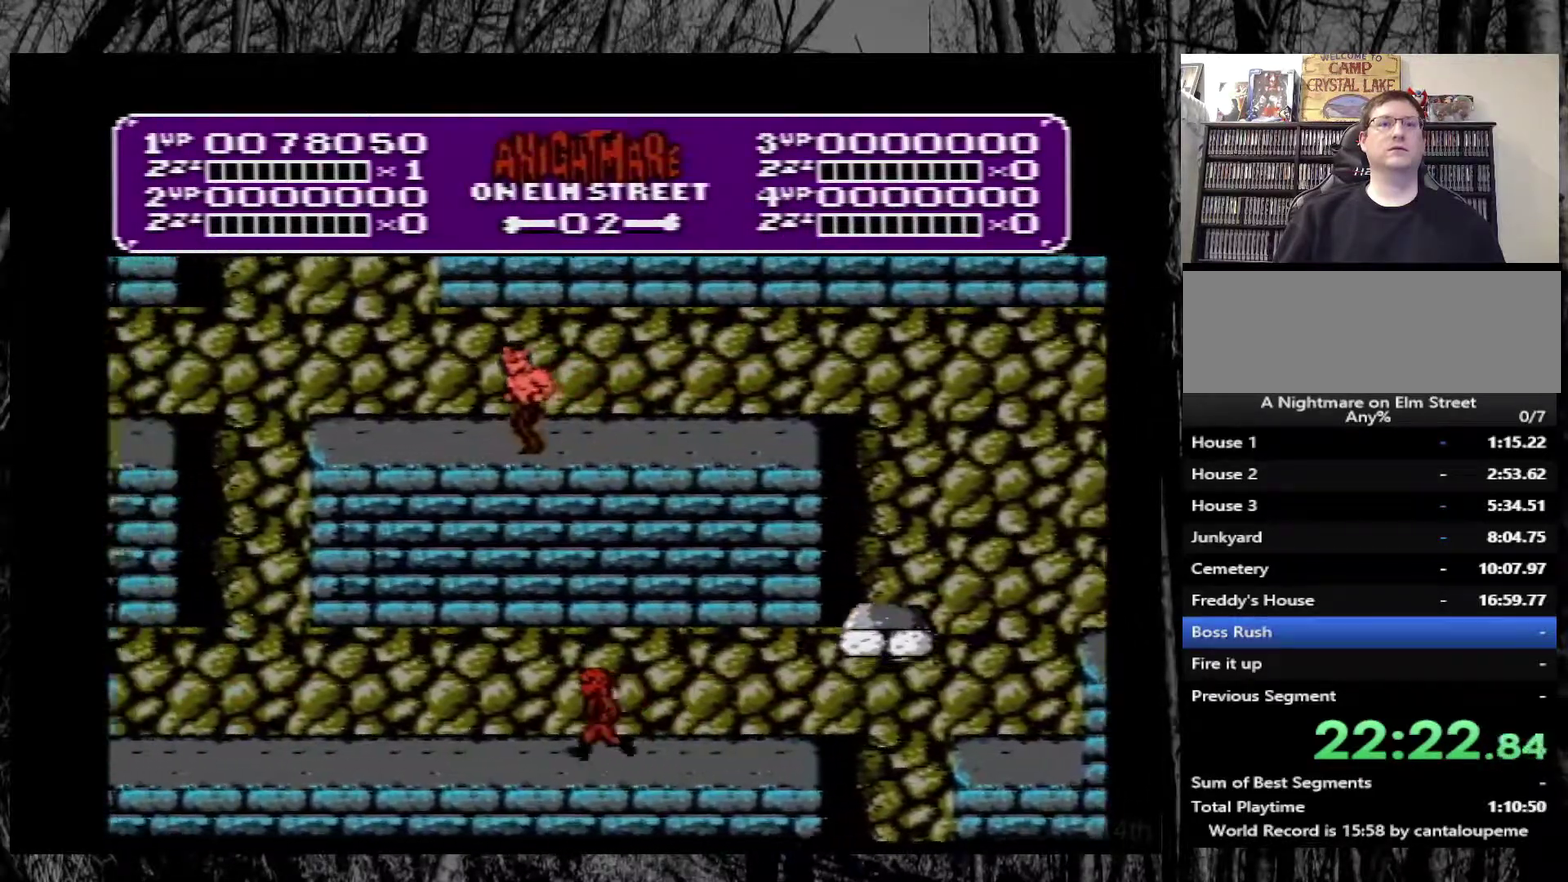
{"buttons": ["DPAD_LEFT"], "events": []}
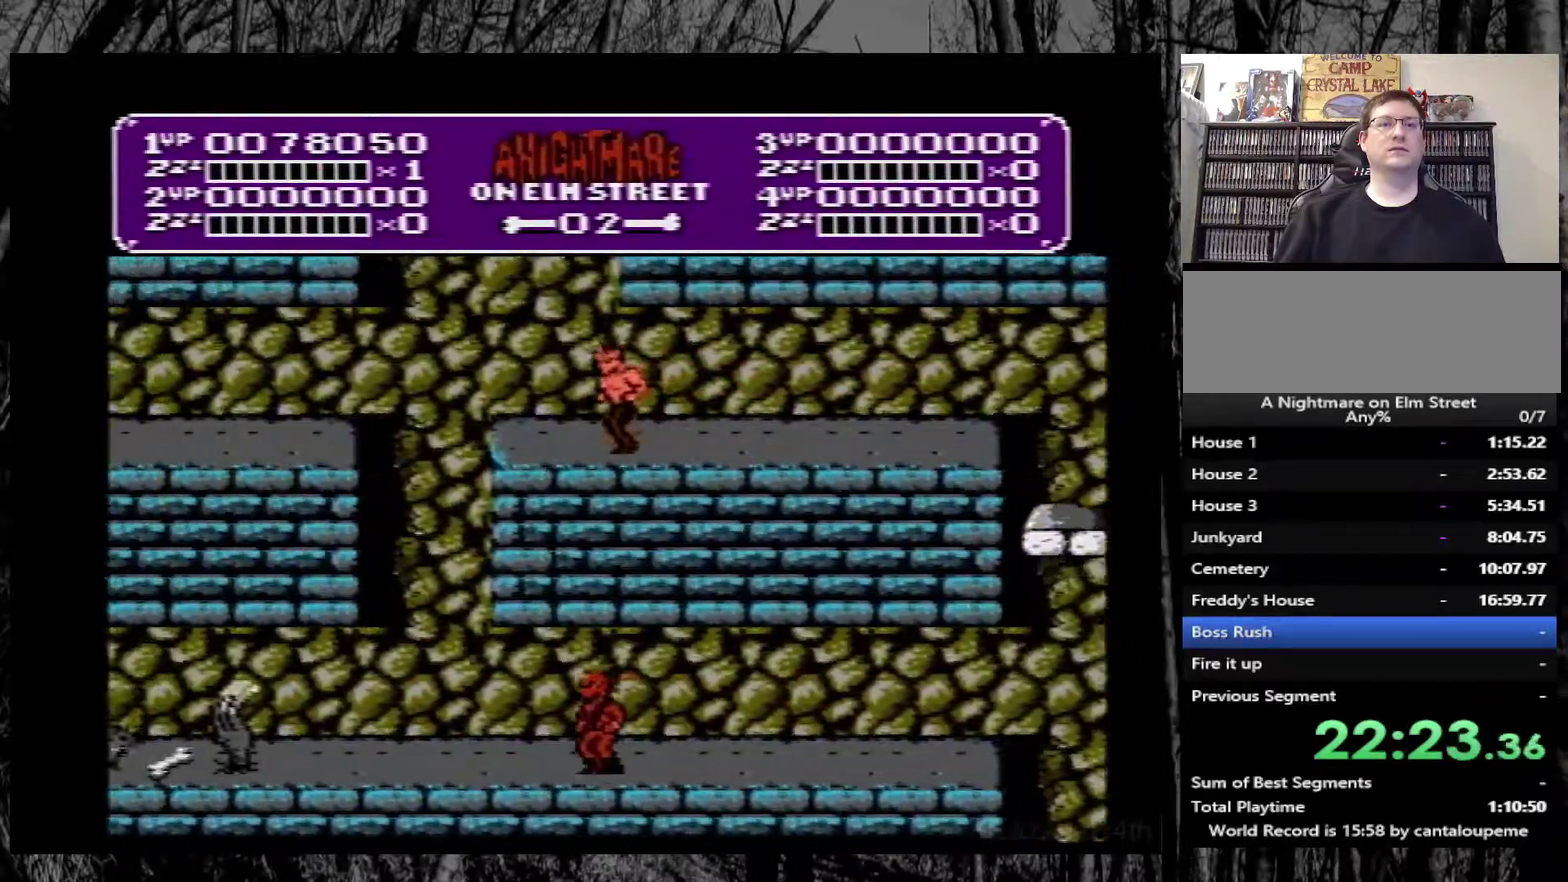
{"buttons": ["DPAD_LEFT"], "events": []}
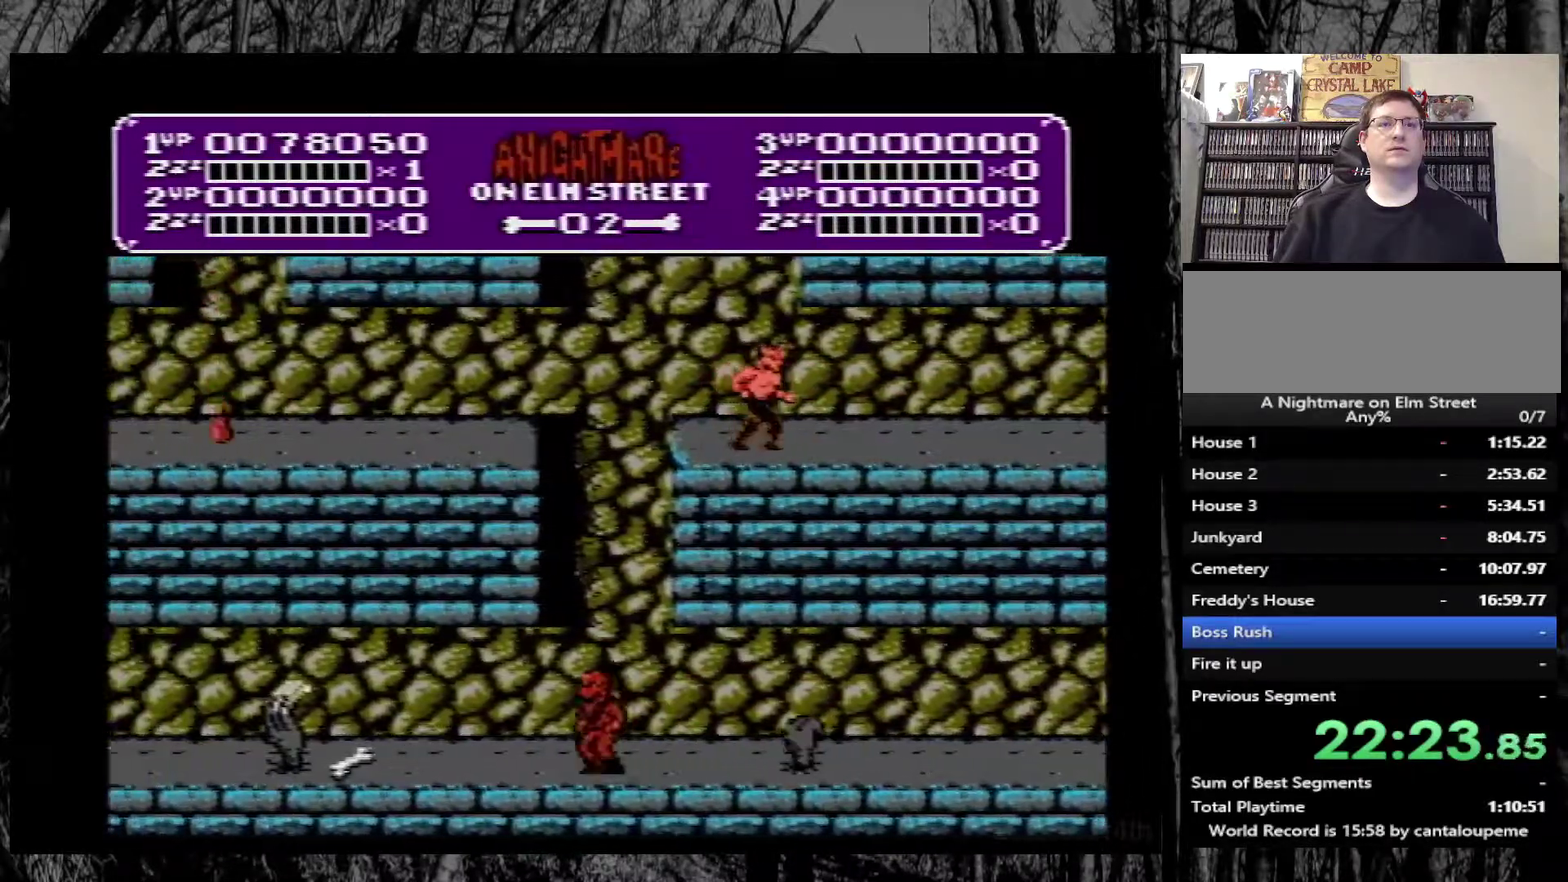
{"buttons": ["DPAD_LEFT"], "events": []}
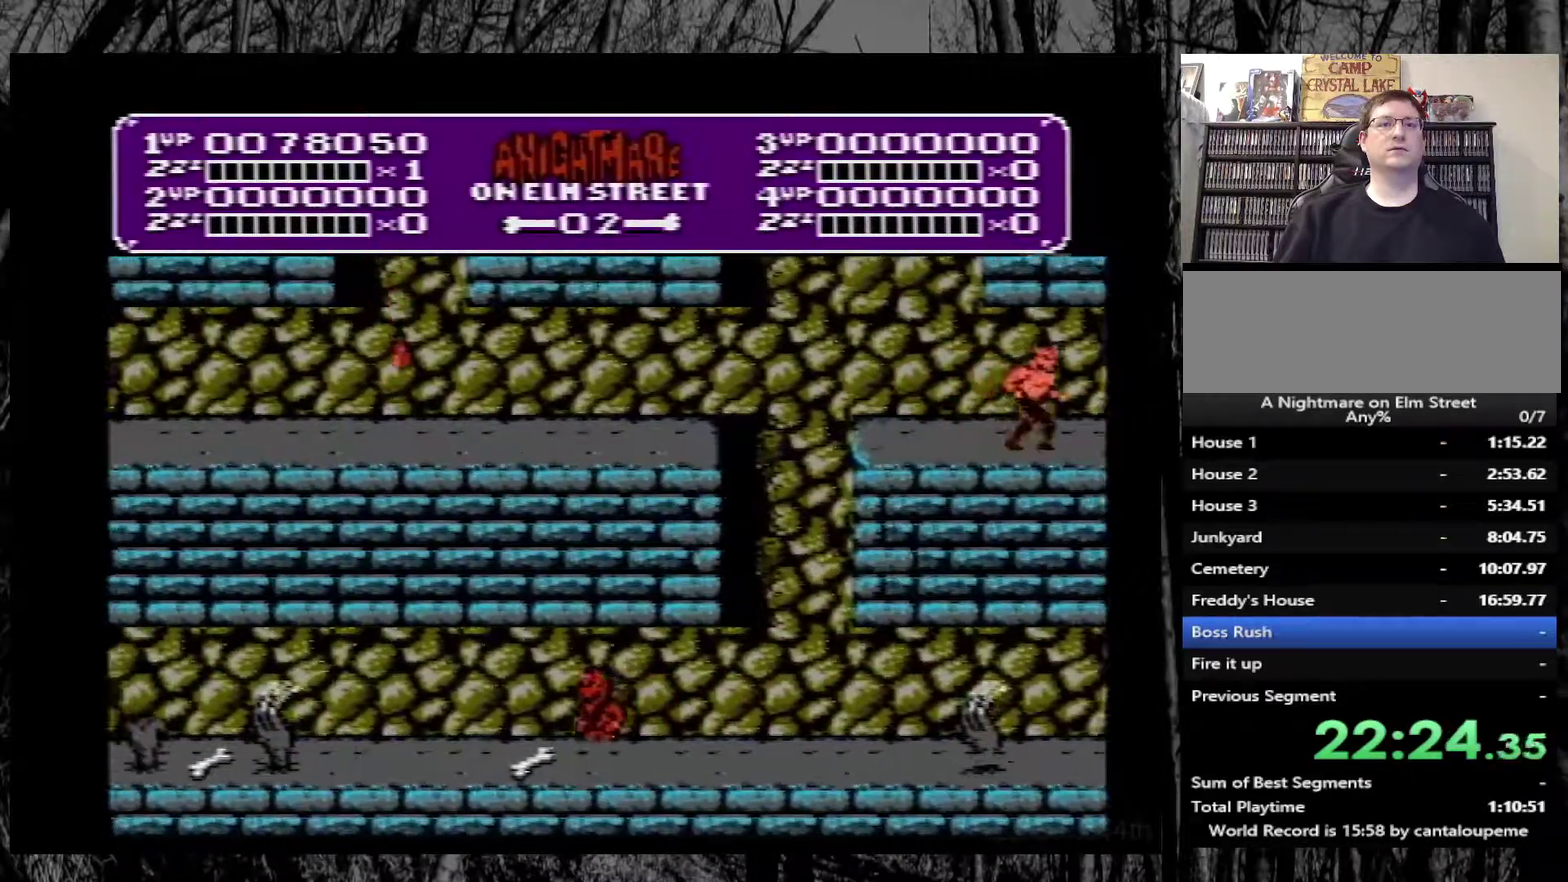
{"buttons": ["DPAD_LEFT"], "events": []}
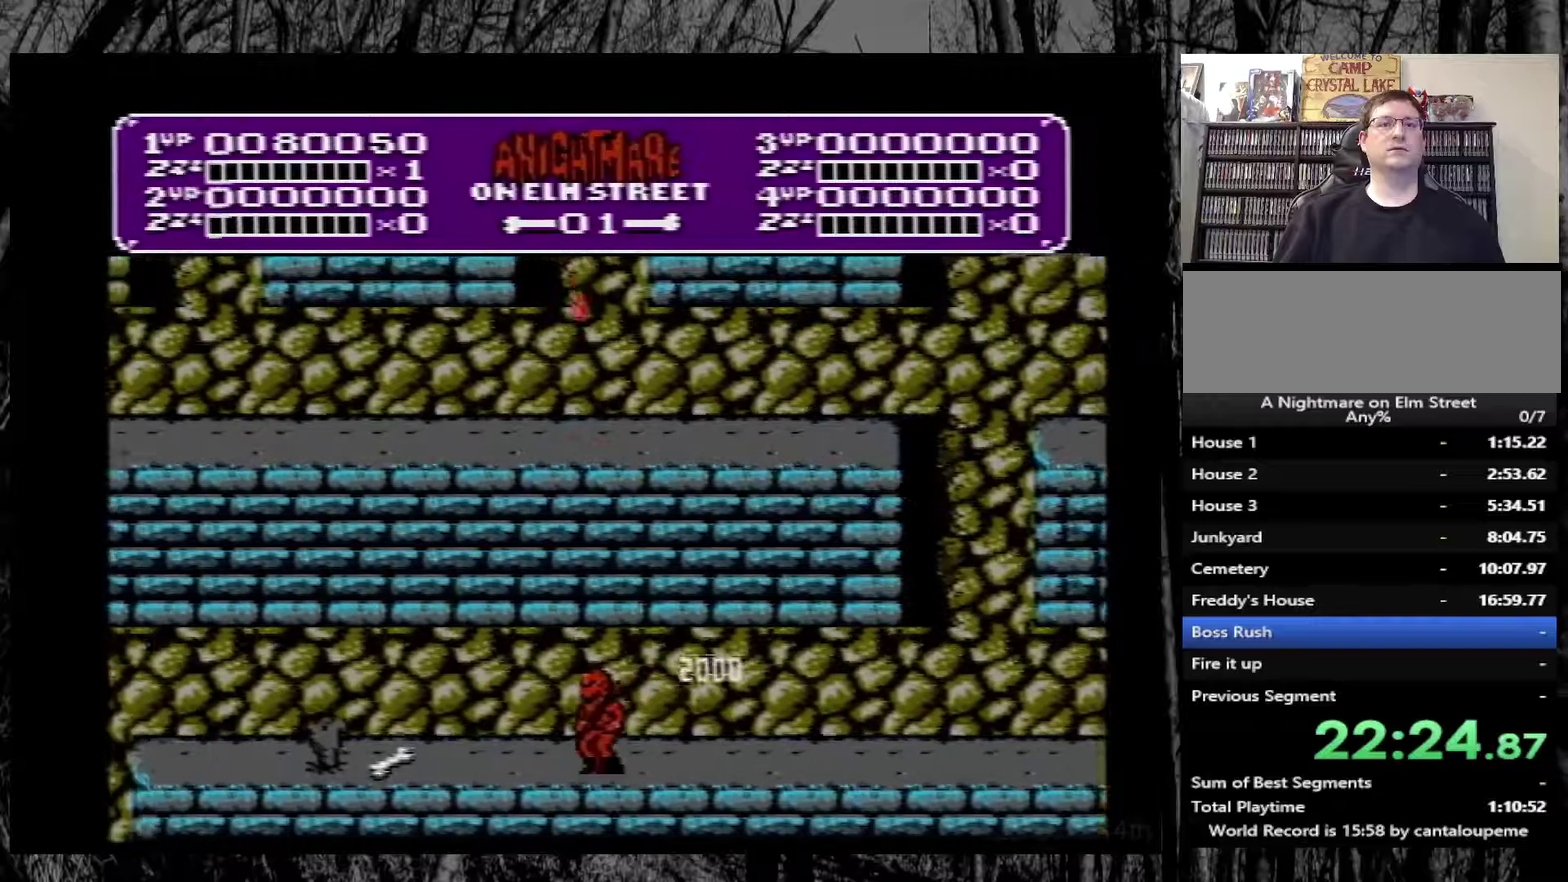
{"buttons": ["DPAD_LEFT"], "events": []}
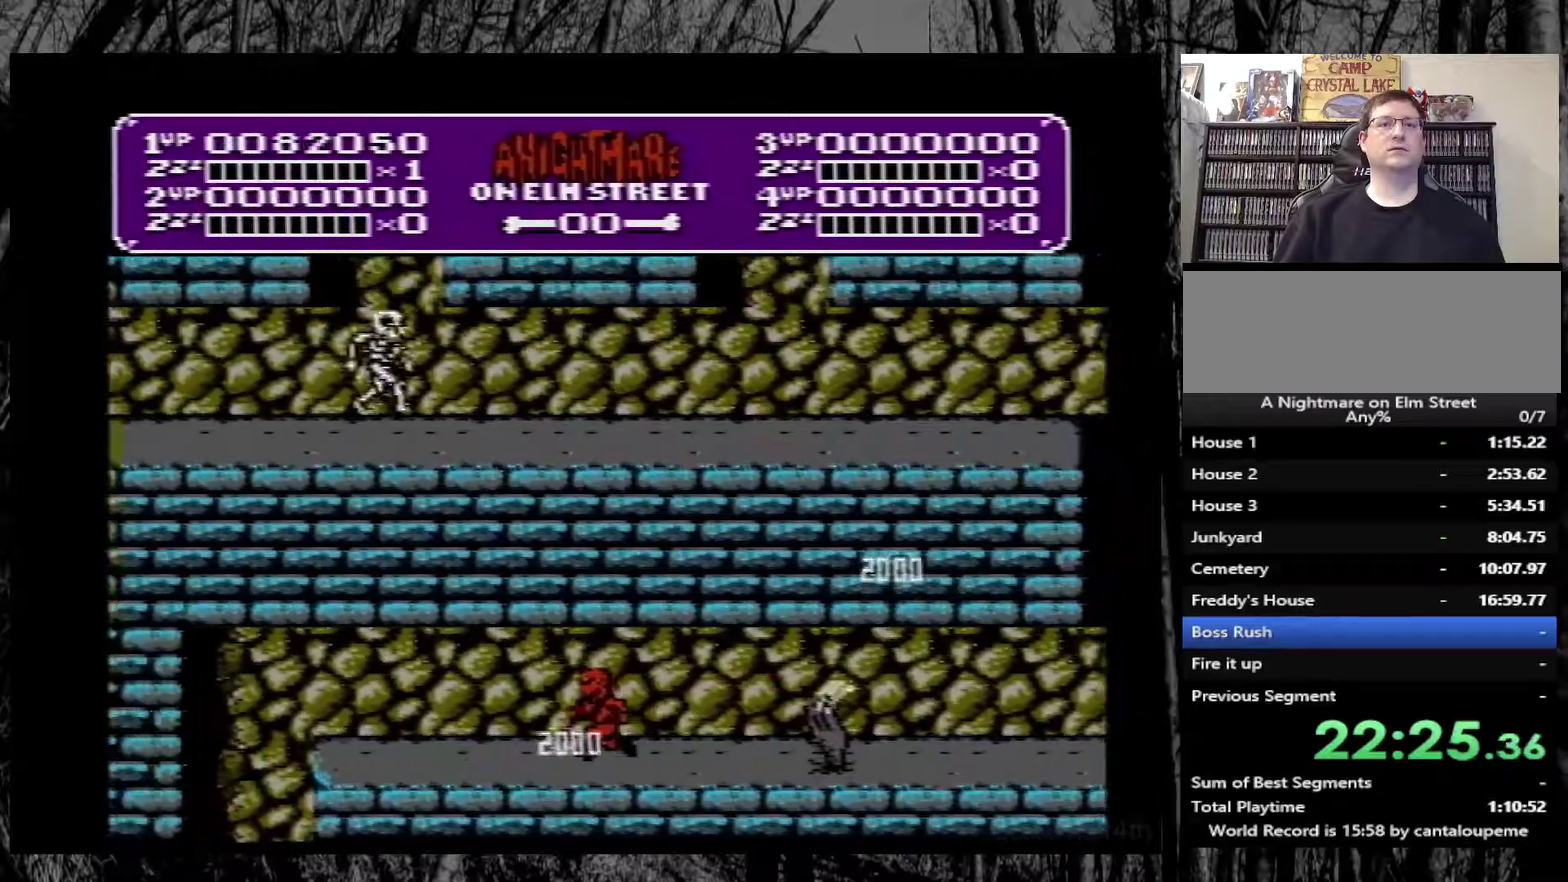
{"buttons": ["DPAD_LEFT"], "events": []}
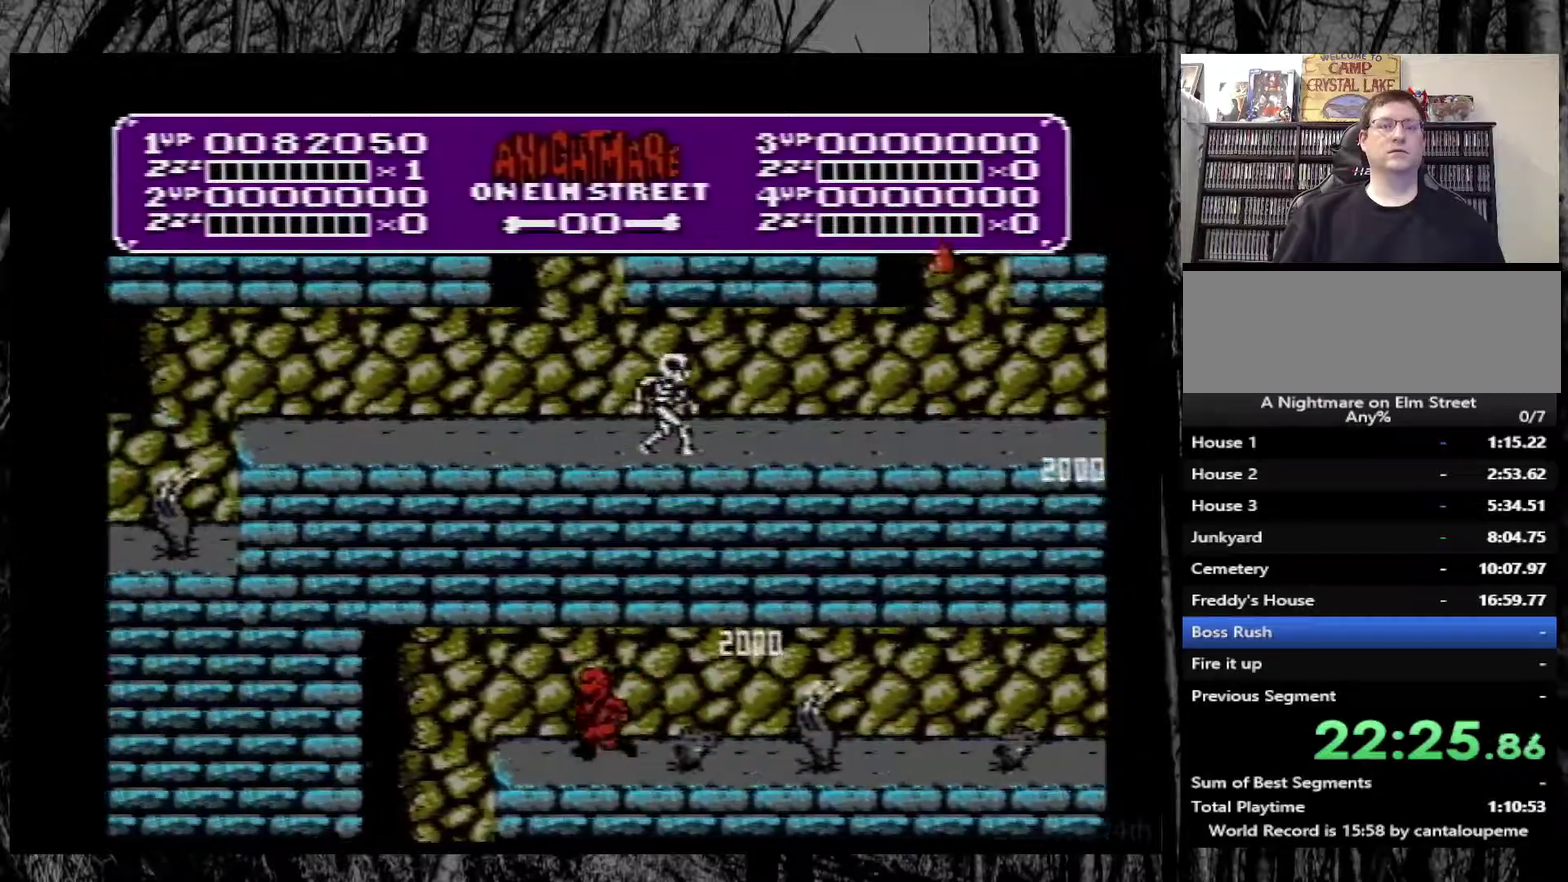
{"buttons": ["DPAD_LEFT"], "events": []}
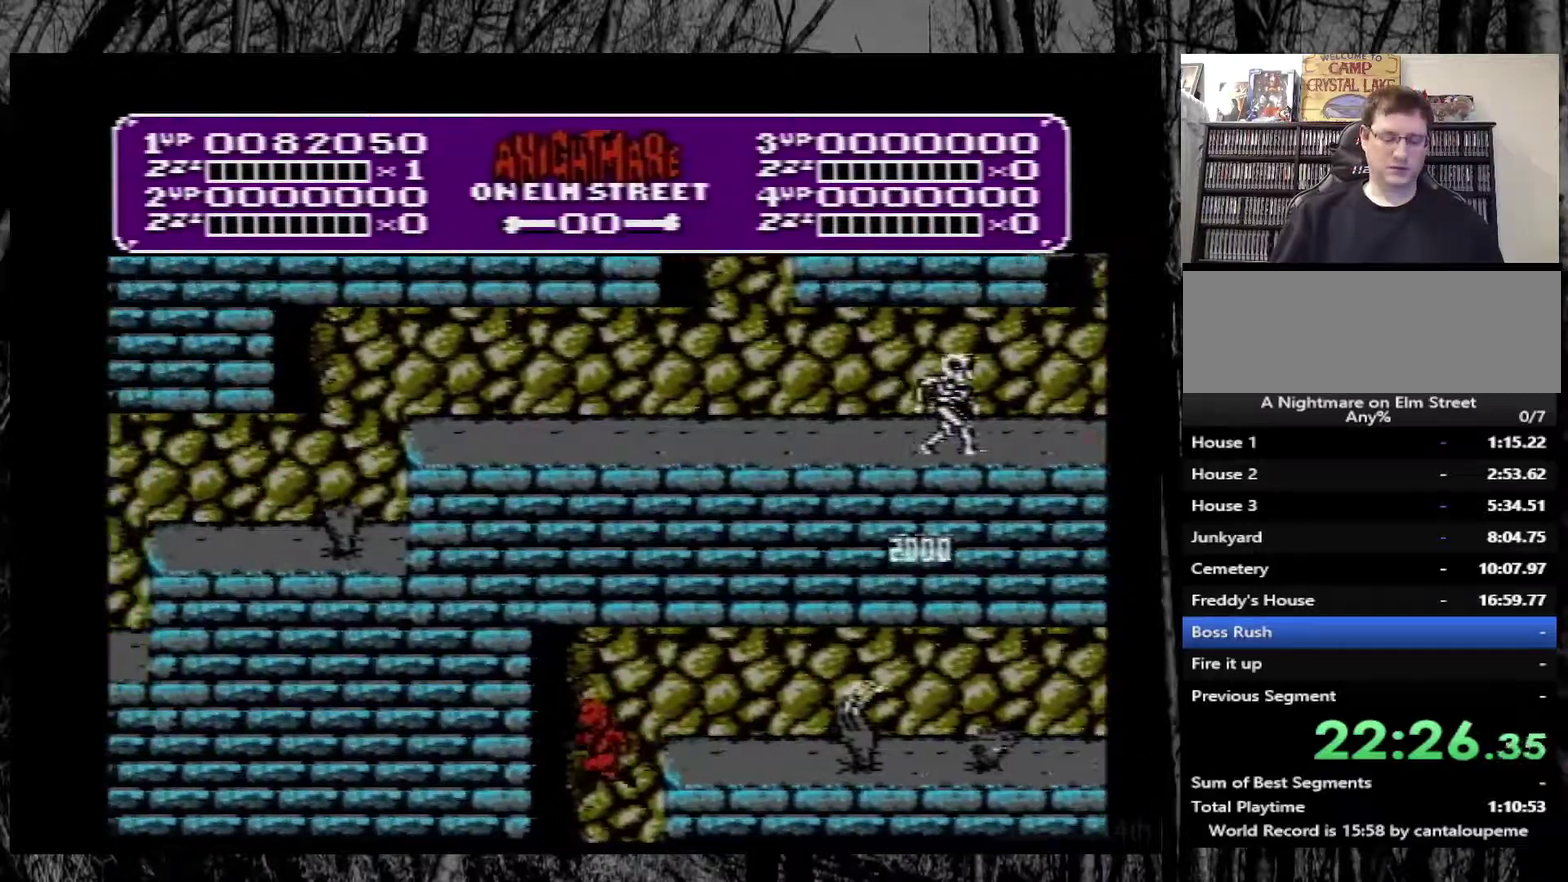
{"buttons": ["DPAD_LEFT"], "events": []}
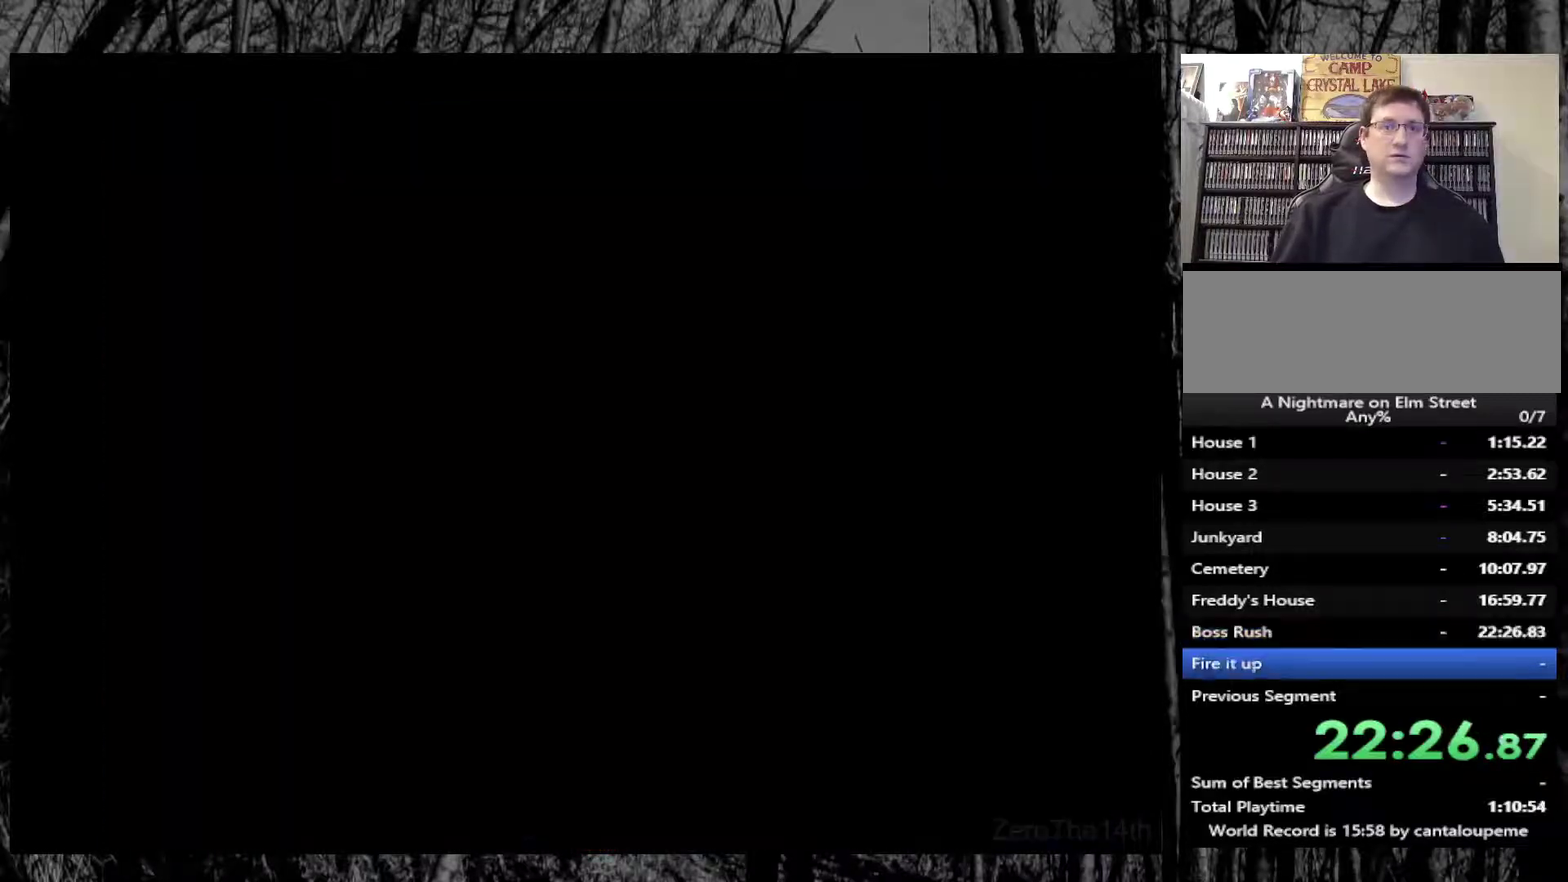
{"buttons": [], "events": [[17, "DPAD_LEFT", "up"]]}
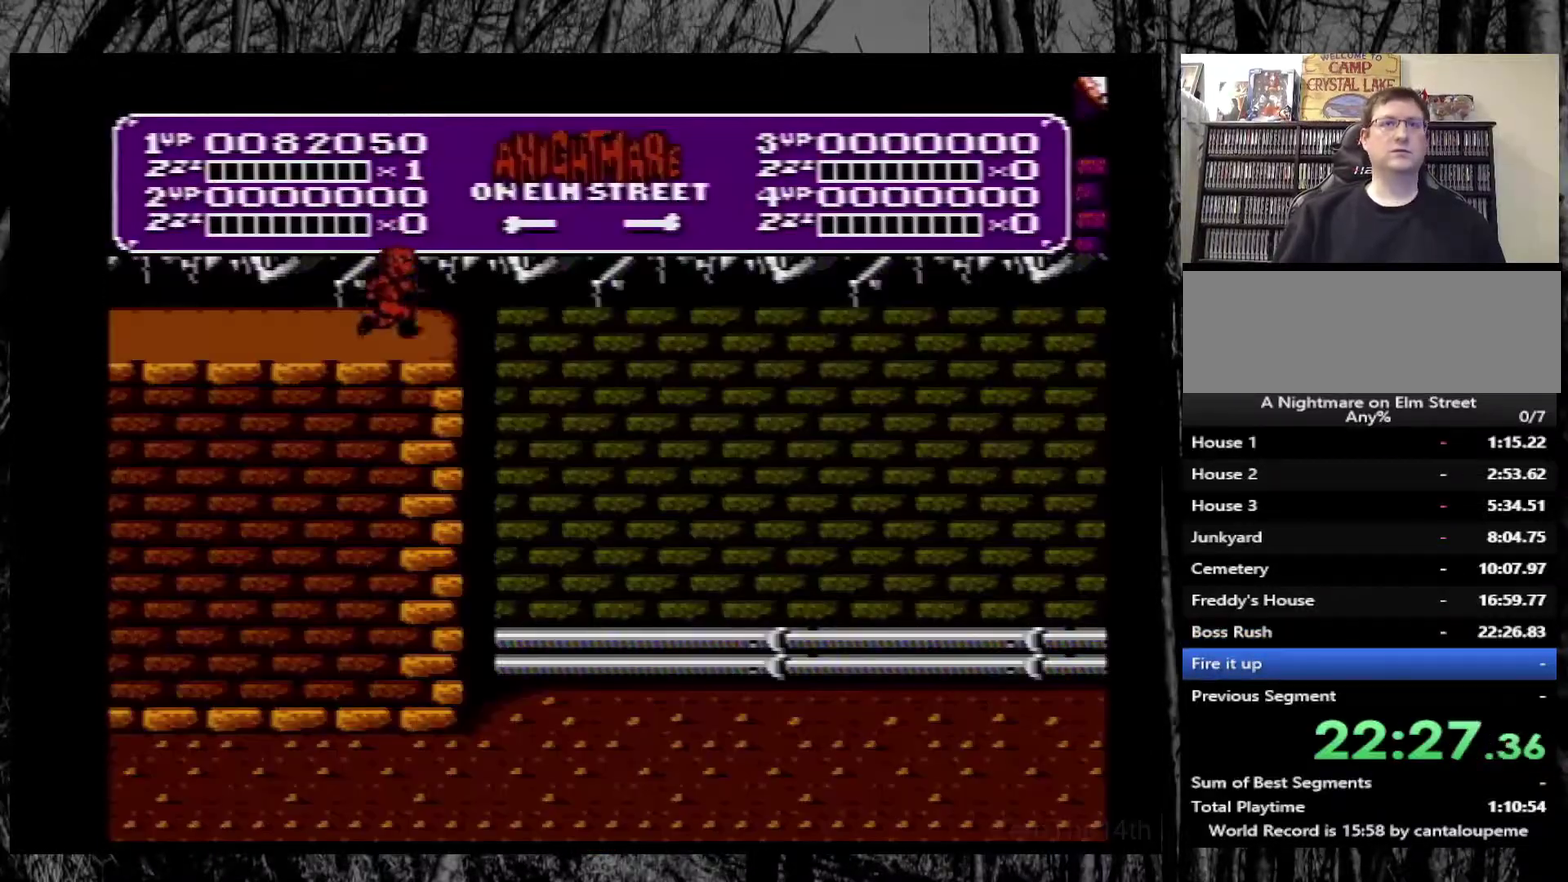
{"buttons": [], "events": [[17, "DPAD_RIGHT", "down"], [133, "DPAD_RIGHT", "up"], [183, "SELECT", "down"], [367, "SELECT", "up"]]}
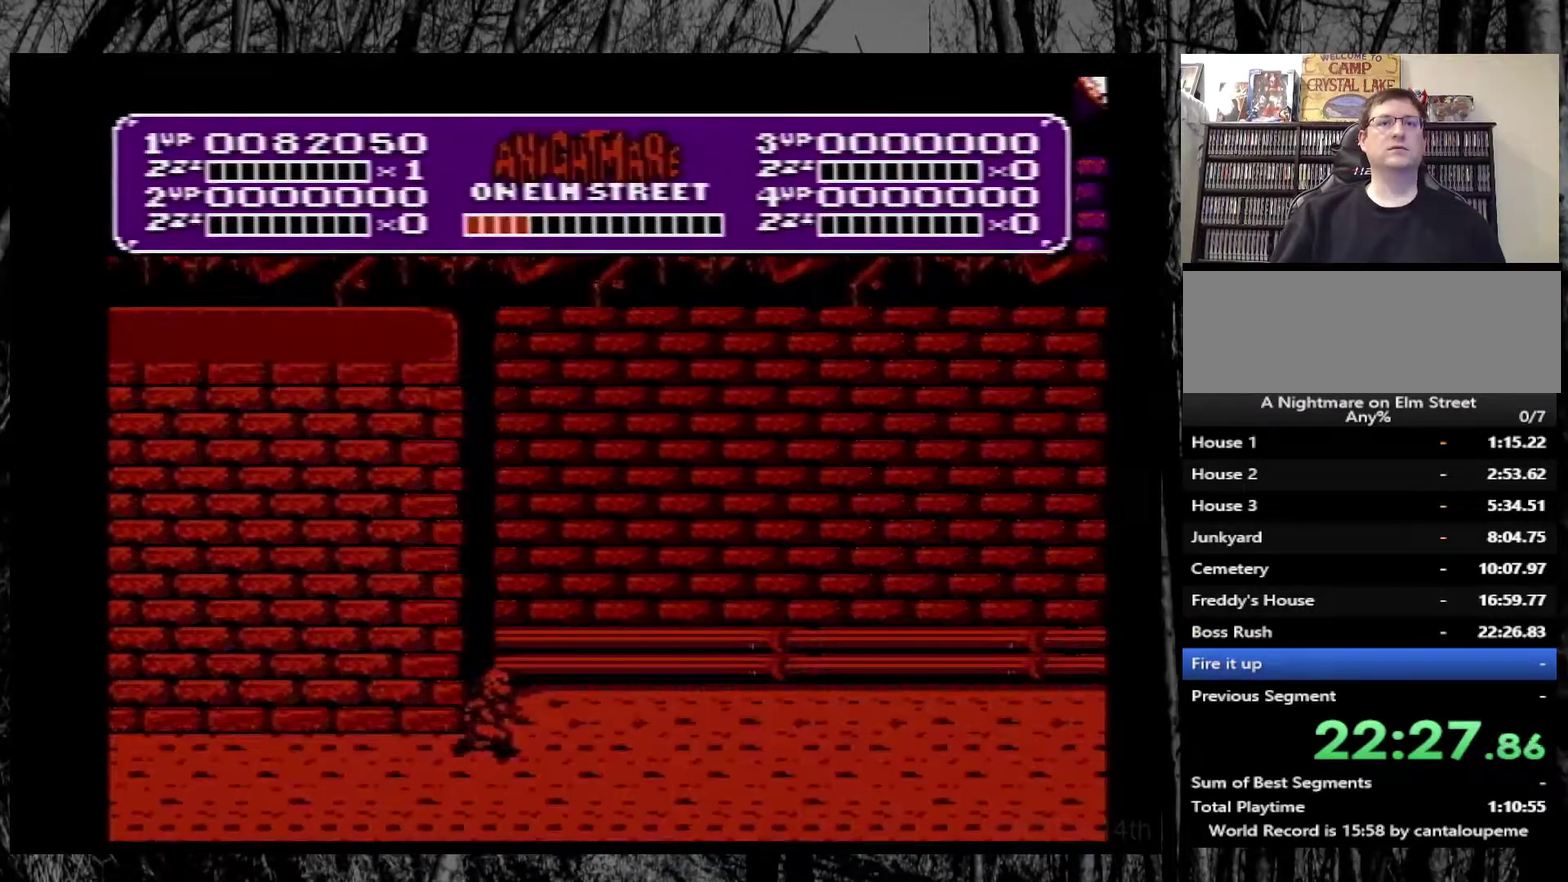
{"buttons": [], "events": [[217, "DPAD_RIGHT", "down"], [283, "SELECT", "down"], [317, "DPAD_RIGHT", "up"], [467, "SELECT", "up"]]}
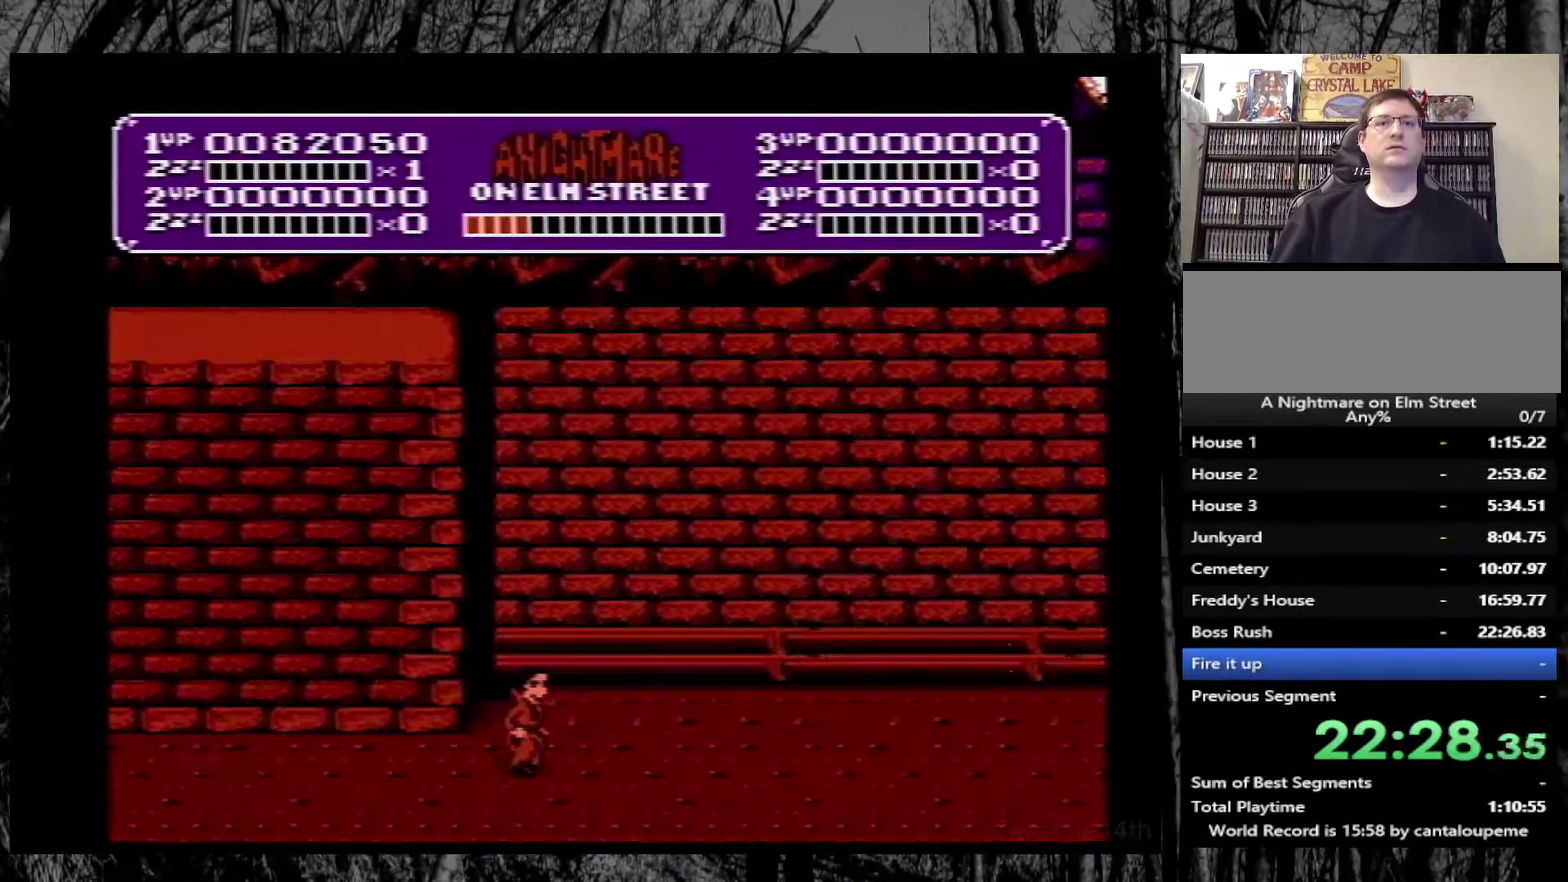
{"buttons": [], "events": [[333, "SELECT", "down"], [500, "SELECT", "up"]]}
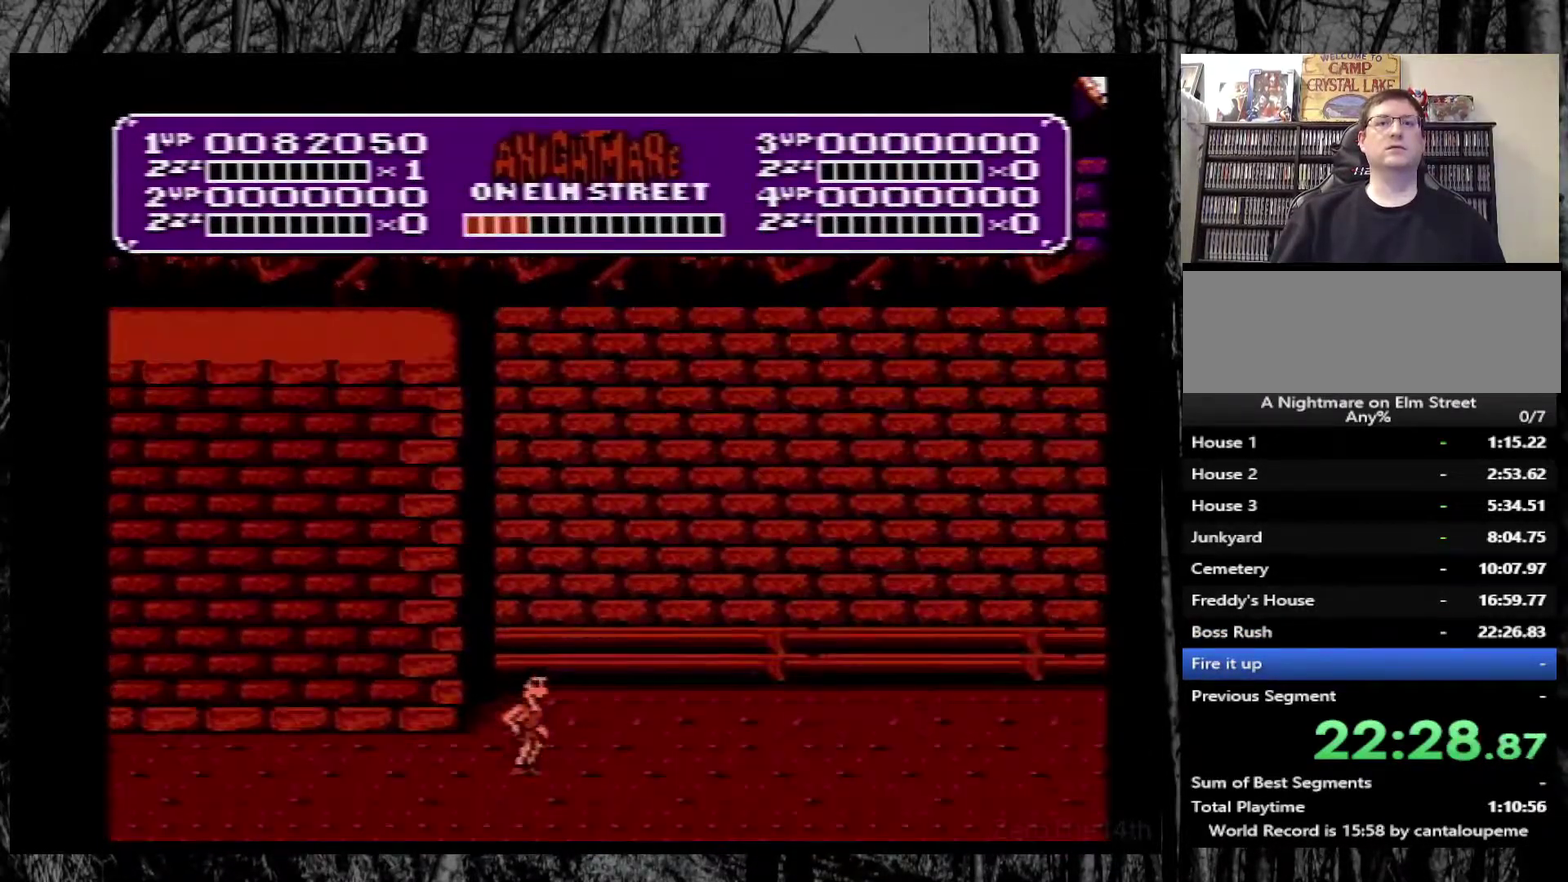
{"buttons": ["DPAD_LEFT"], "events": [[417, "DPAD_LEFT", "down"]]}
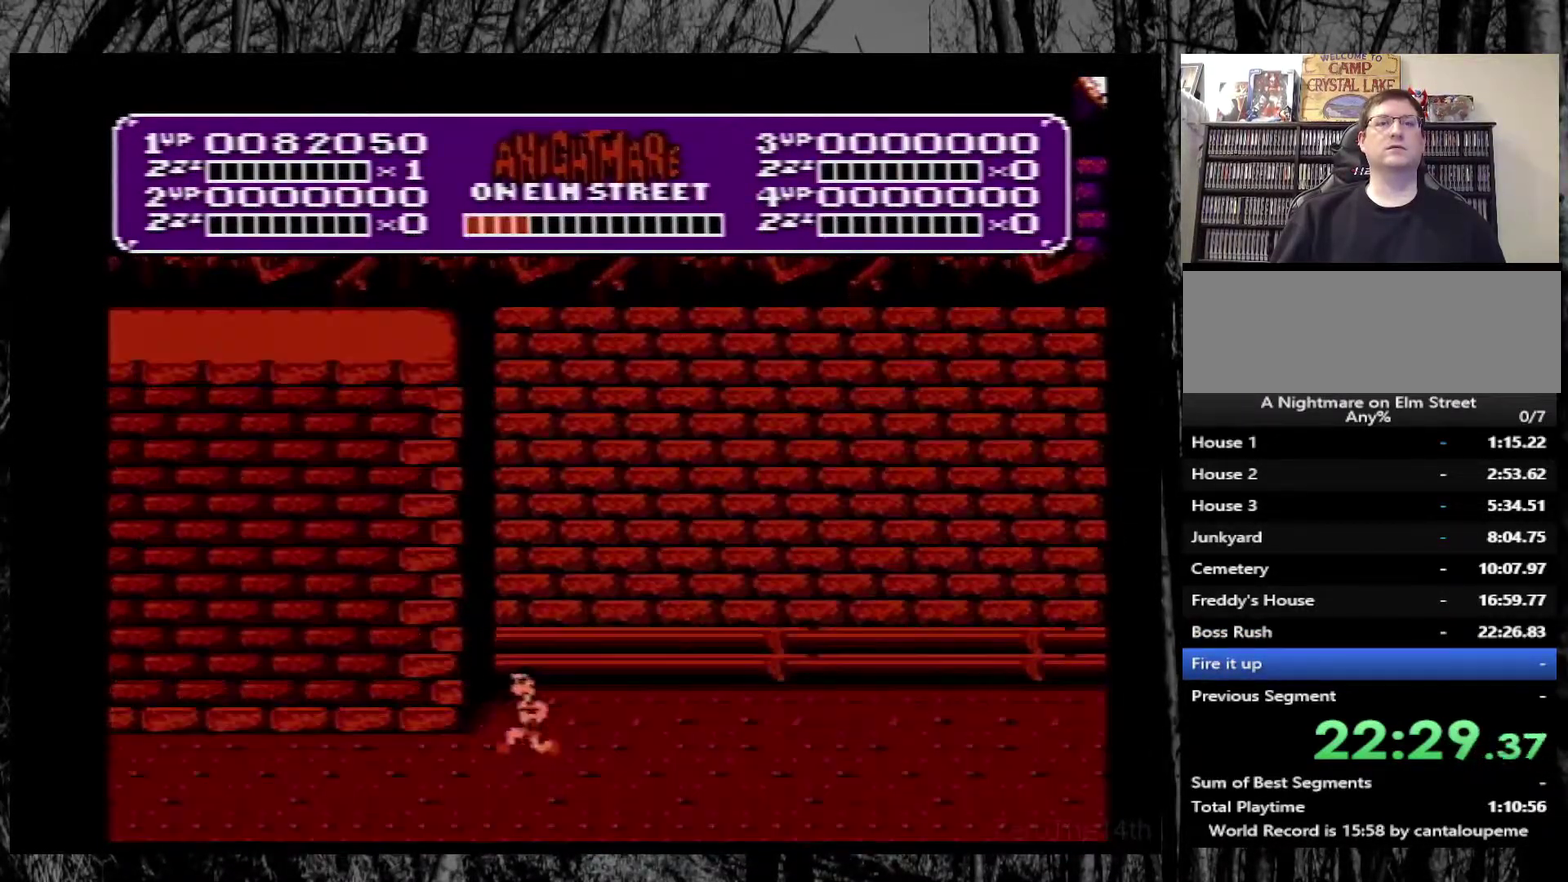
{"buttons": ["DPAD_LEFT"], "events": []}
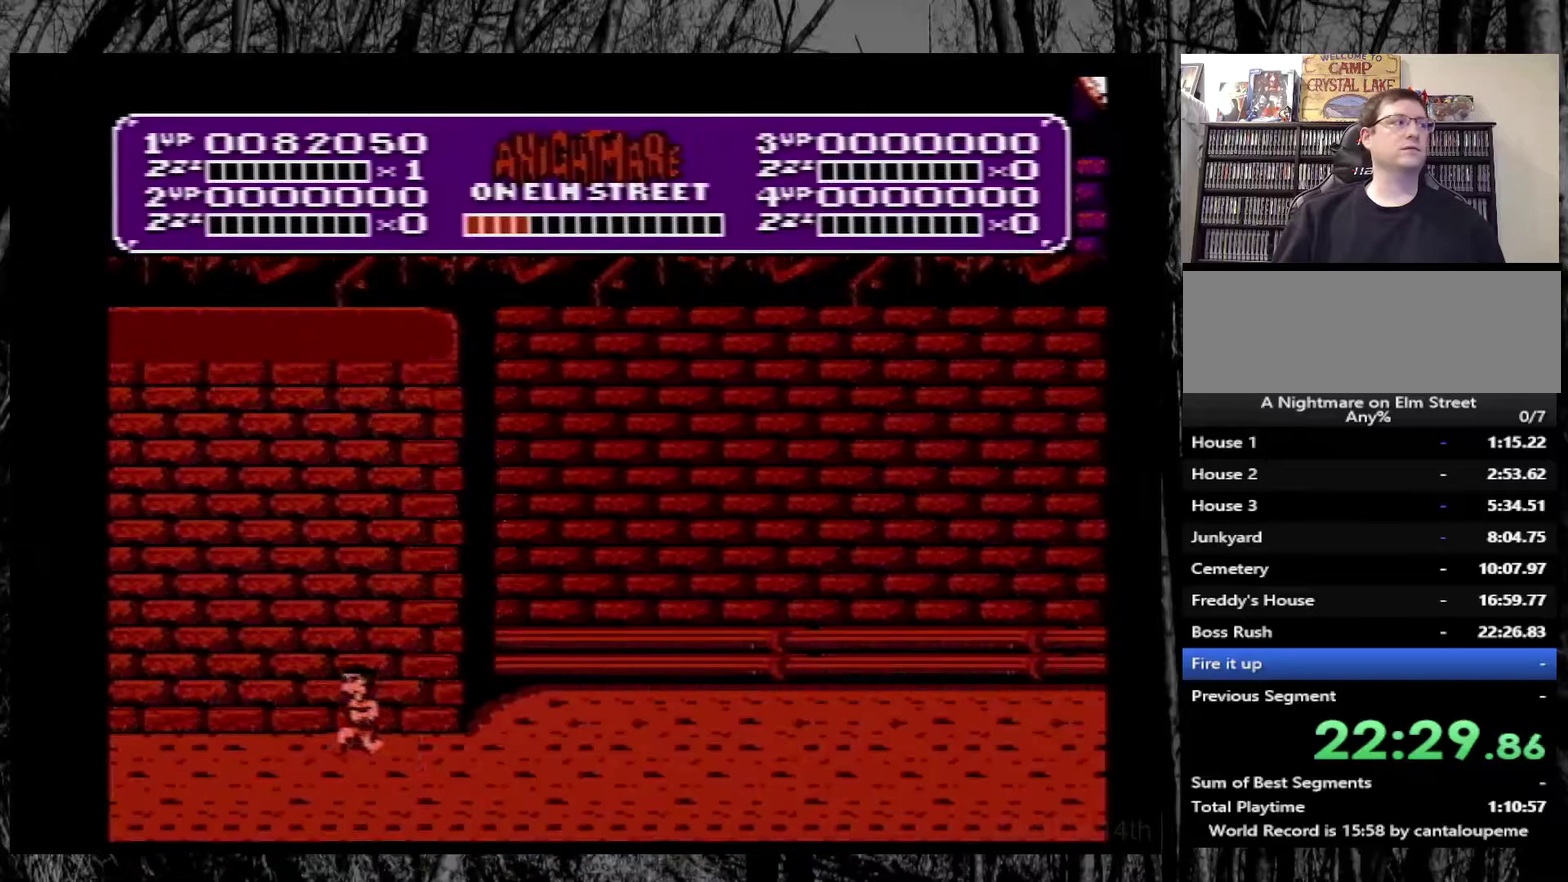
{"buttons": ["DPAD_RIGHT"], "events": [[350, "DPAD_LEFT", "up"], [417, "DPAD_RIGHT", "down"]]}